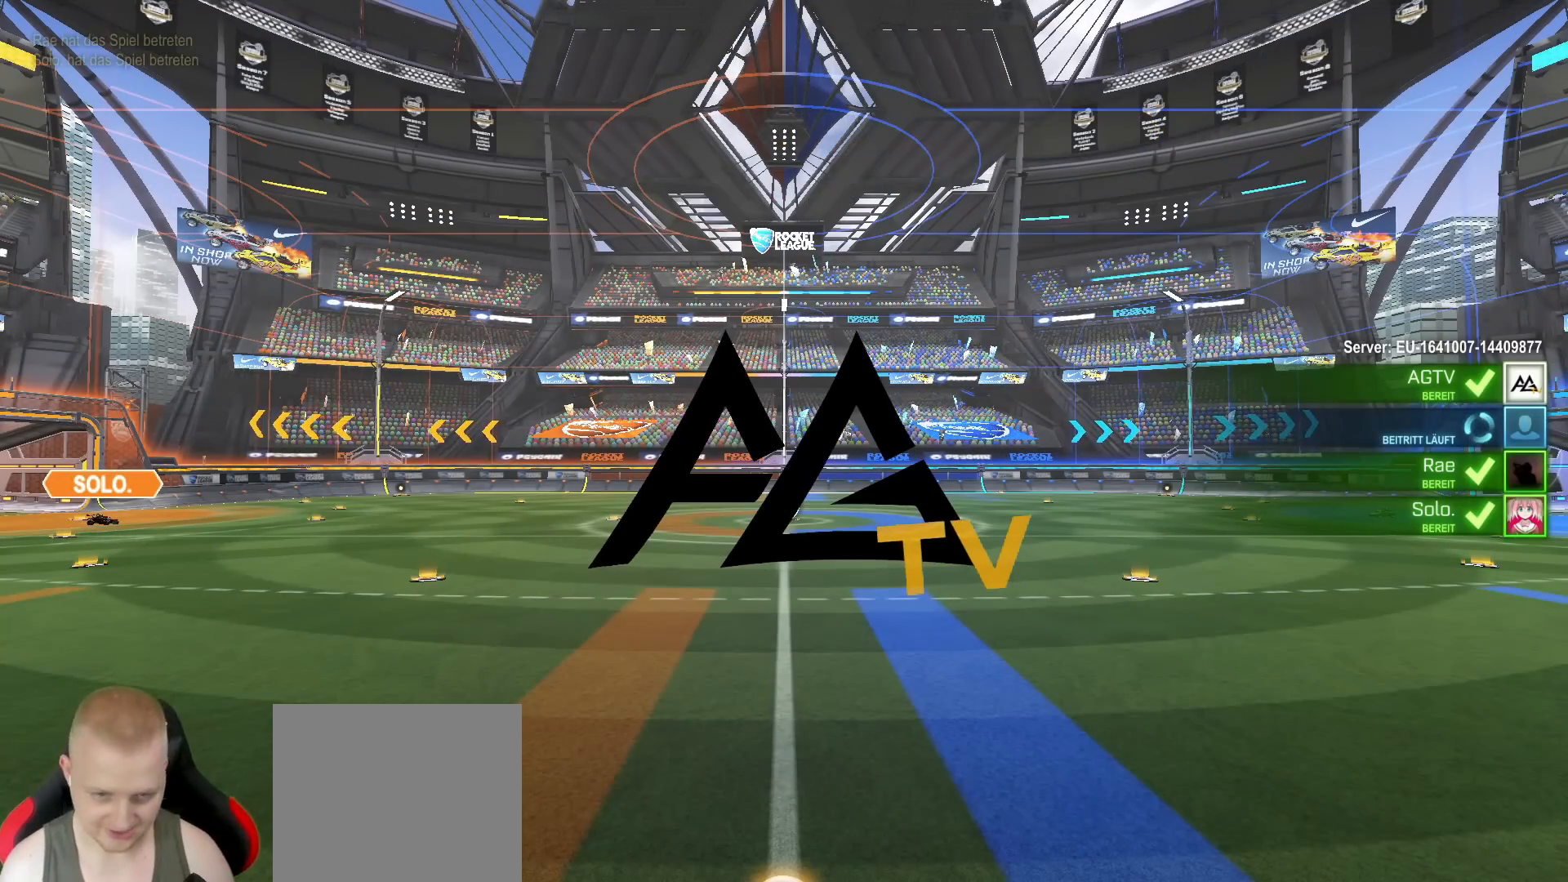
Gameplay with a controller (PlayStation layout); each line is a JSON object with the inputs held at the frame after it. "events" lists button and stick changes between this image and that frame as [ms after this image, input, new state], when the widget could be followed in between.
{"buttons": ["L3"], "left_stick": "center", "right_stick": "center", "events": [[217, "L3", "down"]]}
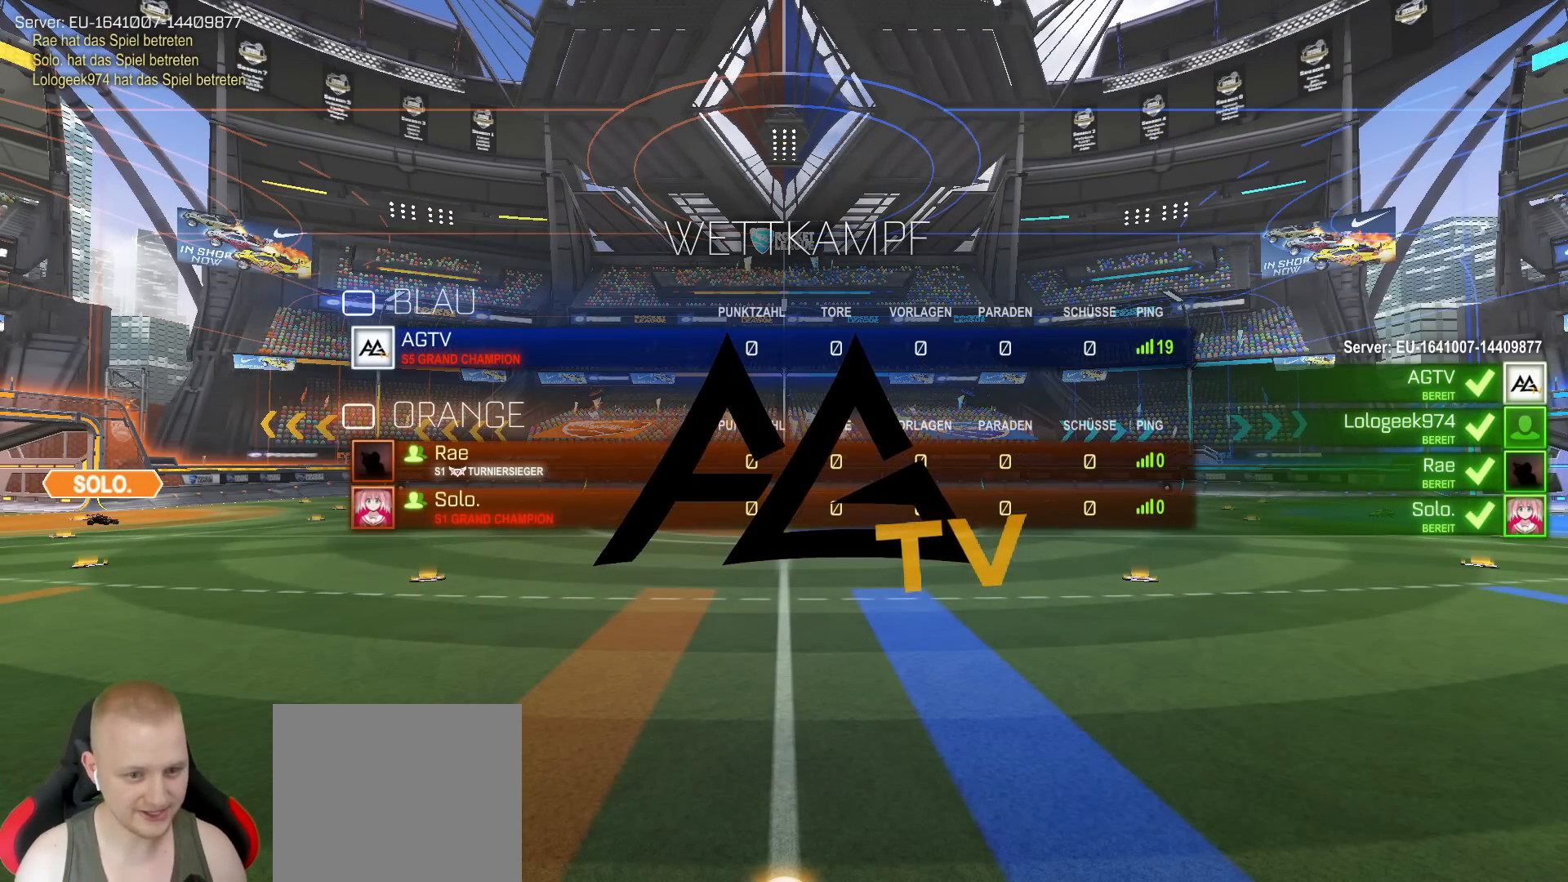
{"buttons": ["L3"], "left_stick": "center", "right_stick": "center", "events": []}
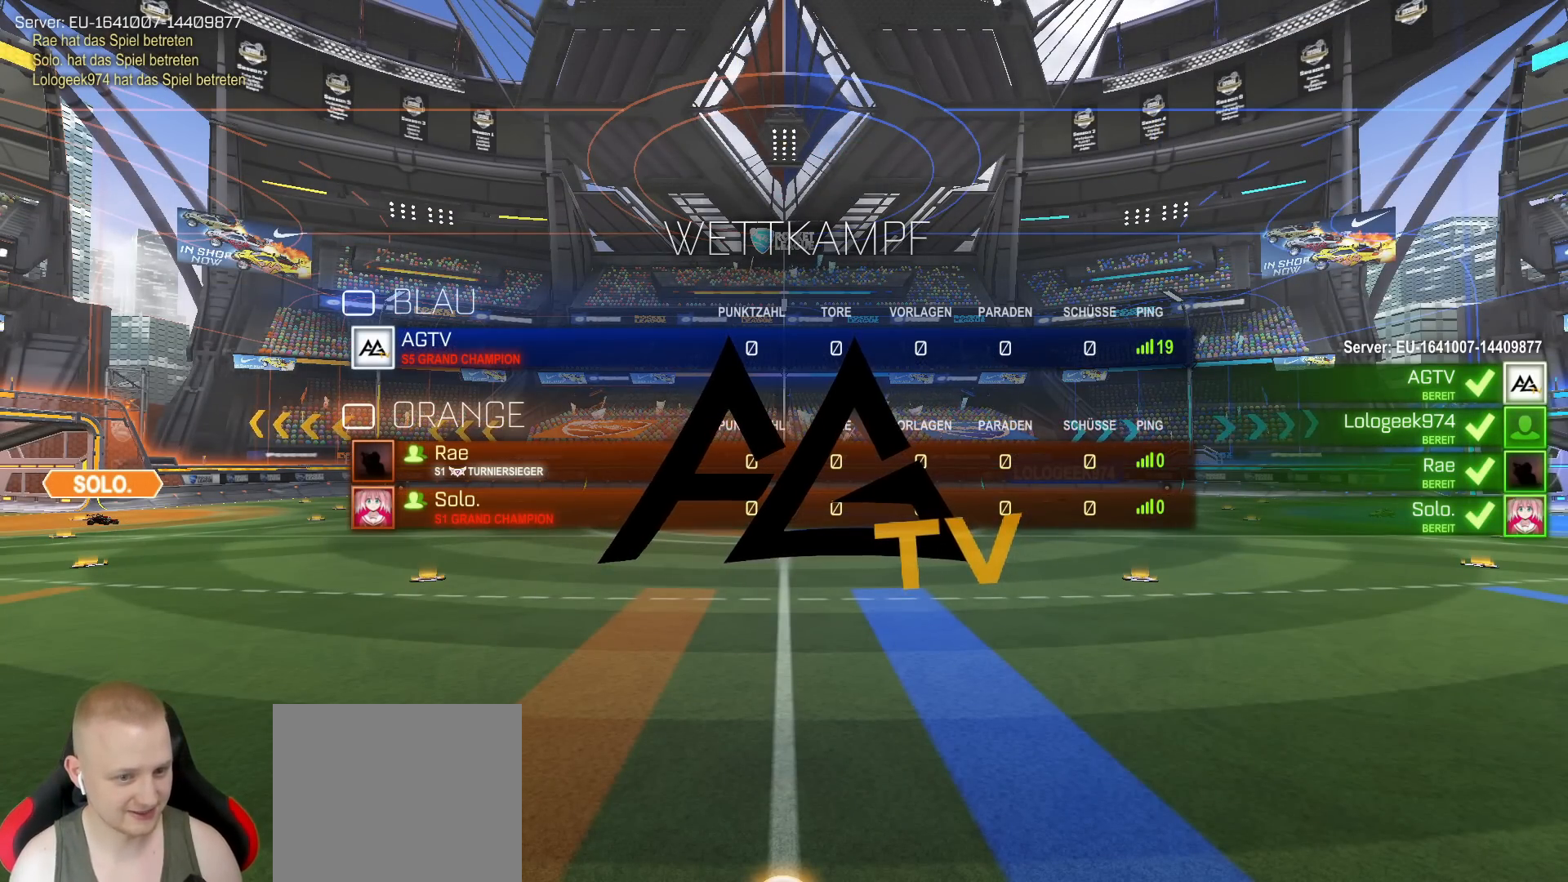
{"buttons": ["L3"], "left_stick": "center", "right_stick": "center", "events": []}
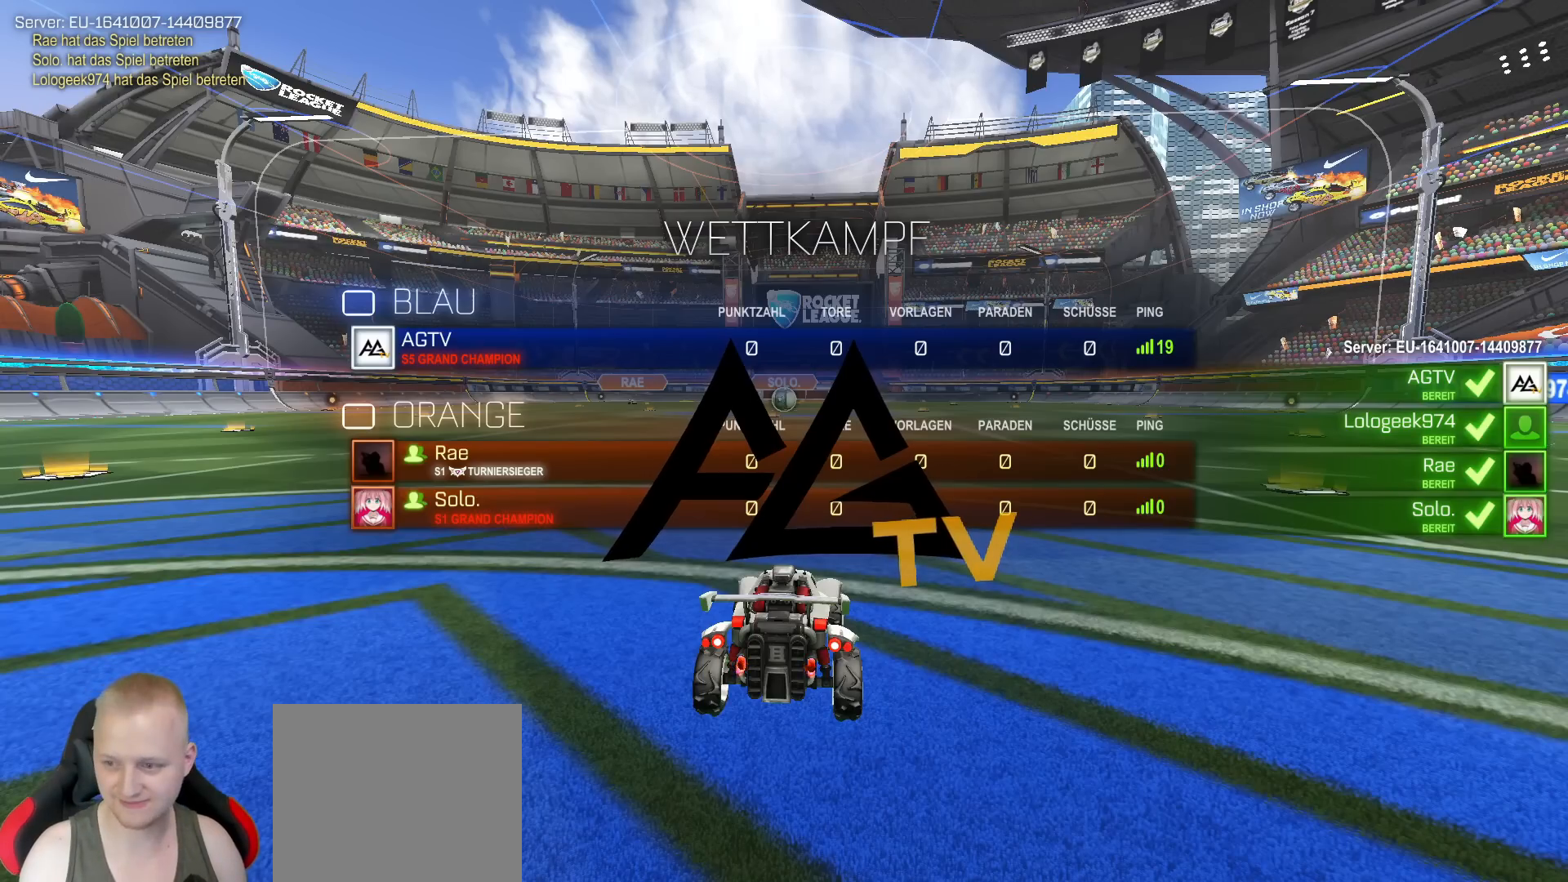
{"buttons": ["L3"], "left_stick": "center", "right_stick": "center", "events": []}
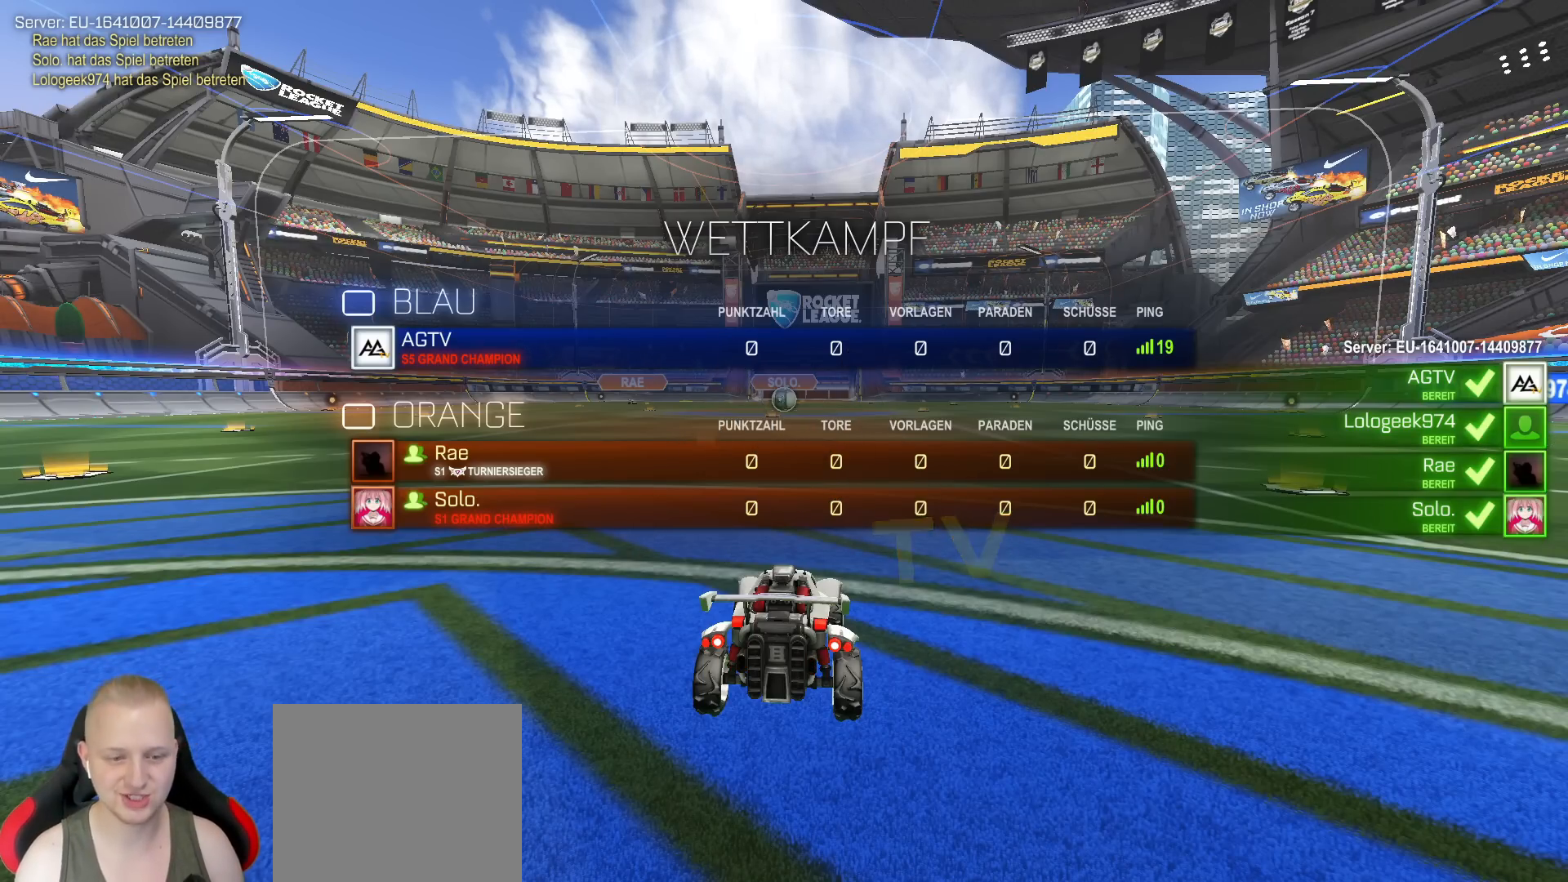
{"buttons": ["L3"], "left_stick": "center", "right_stick": "center", "events": []}
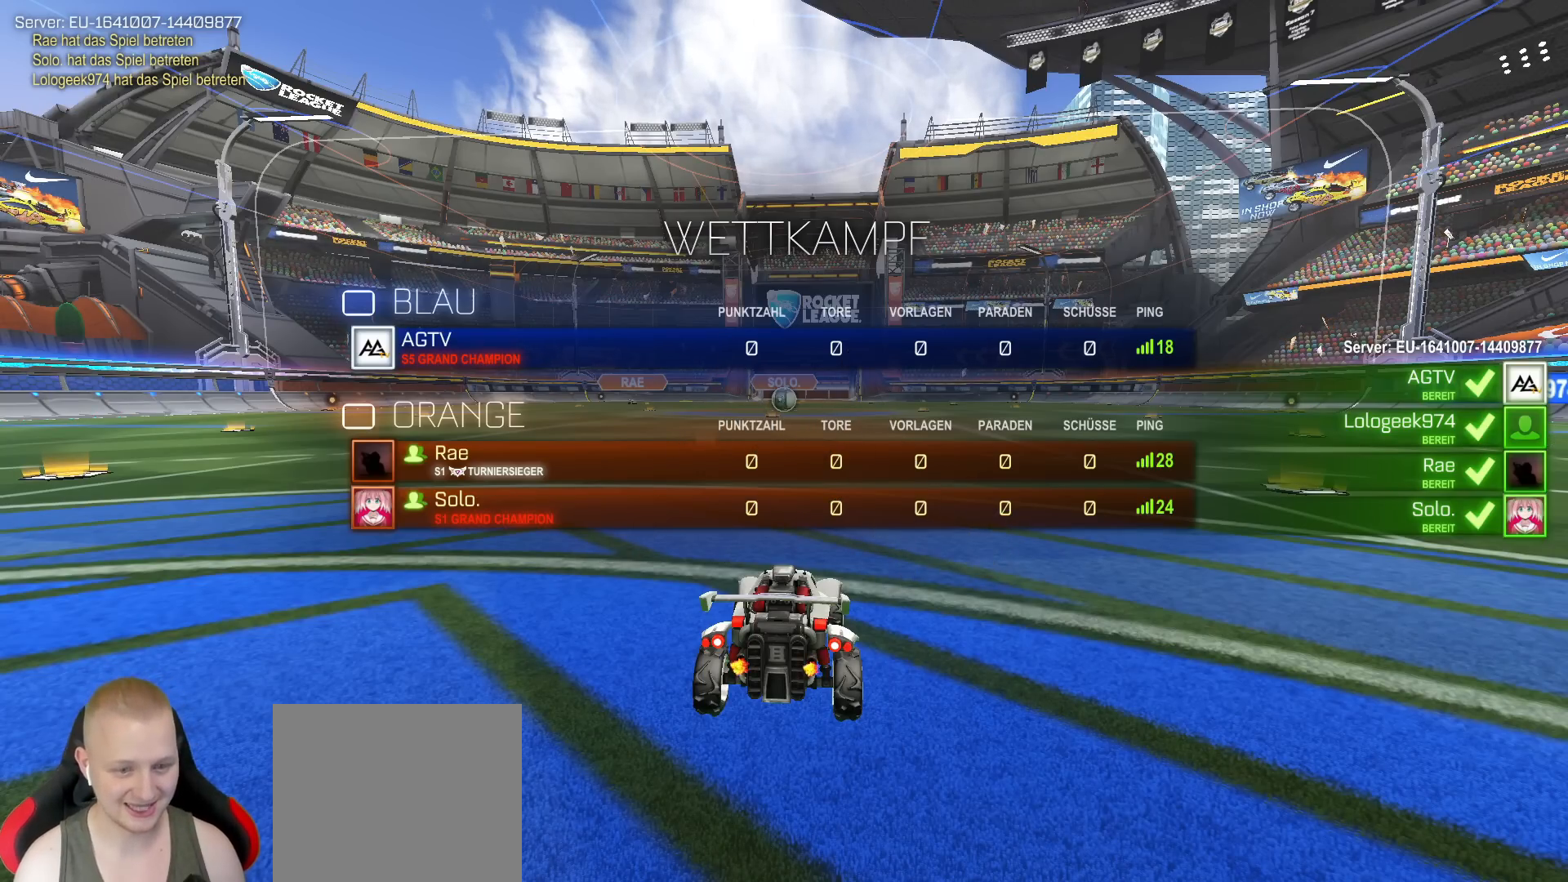
{"buttons": ["L3"], "left_stick": "center", "right_stick": "center", "events": []}
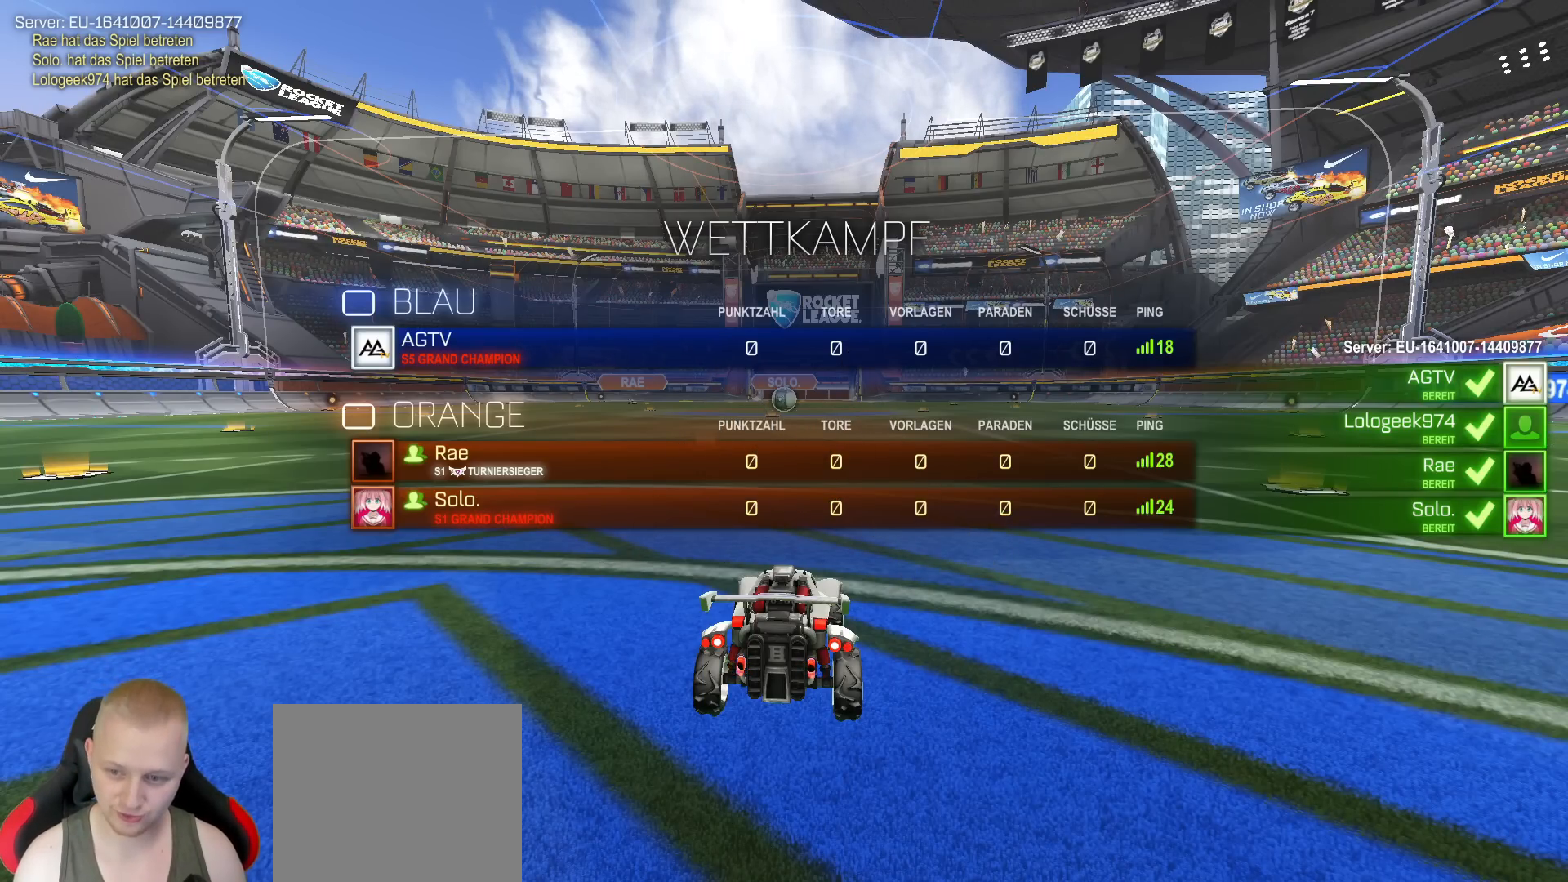
{"buttons": ["R2", "L3"], "left_stick": "center", "right_stick": "center", "events": [[150, "R2", "down"]]}
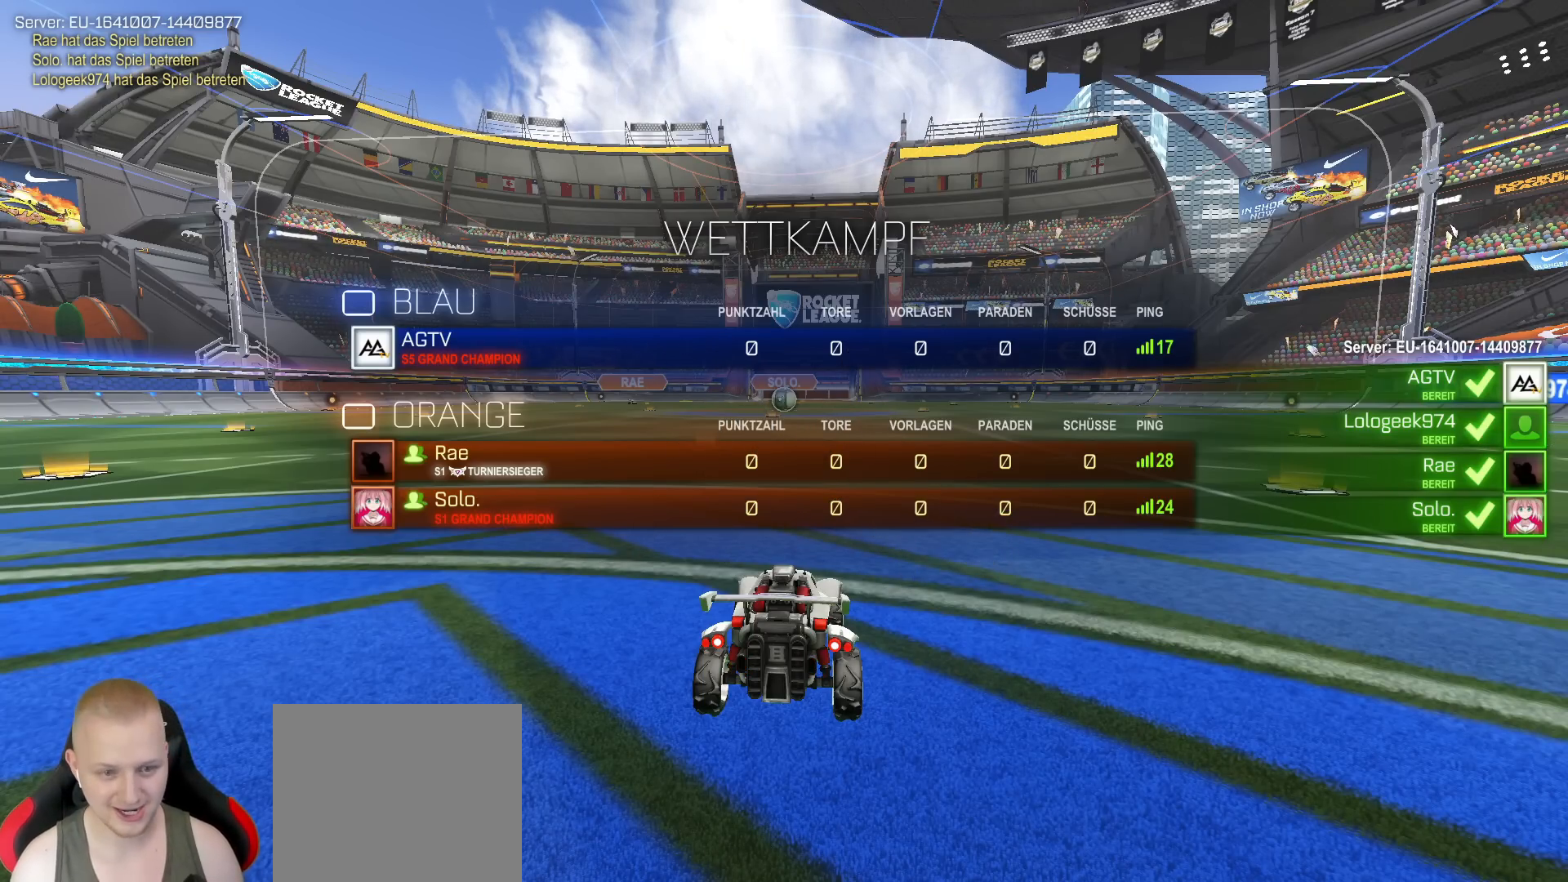
{"buttons": ["R2", "L3"], "left_stick": "center", "right_stick": "center", "events": []}
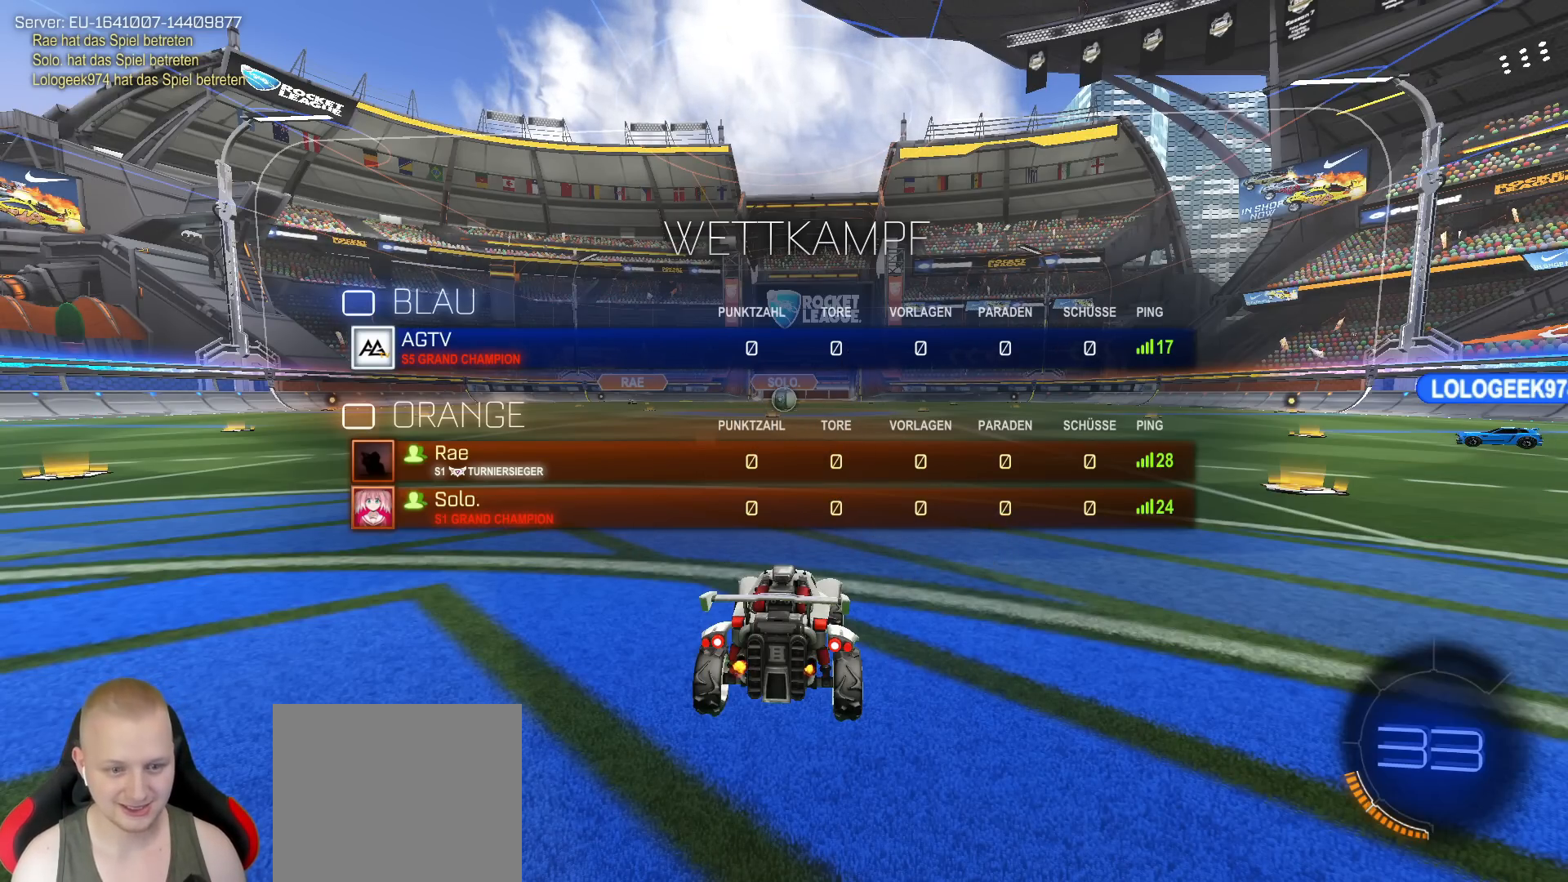
{"buttons": ["R2", "L3"], "left_stick": "center", "right_stick": "center", "events": []}
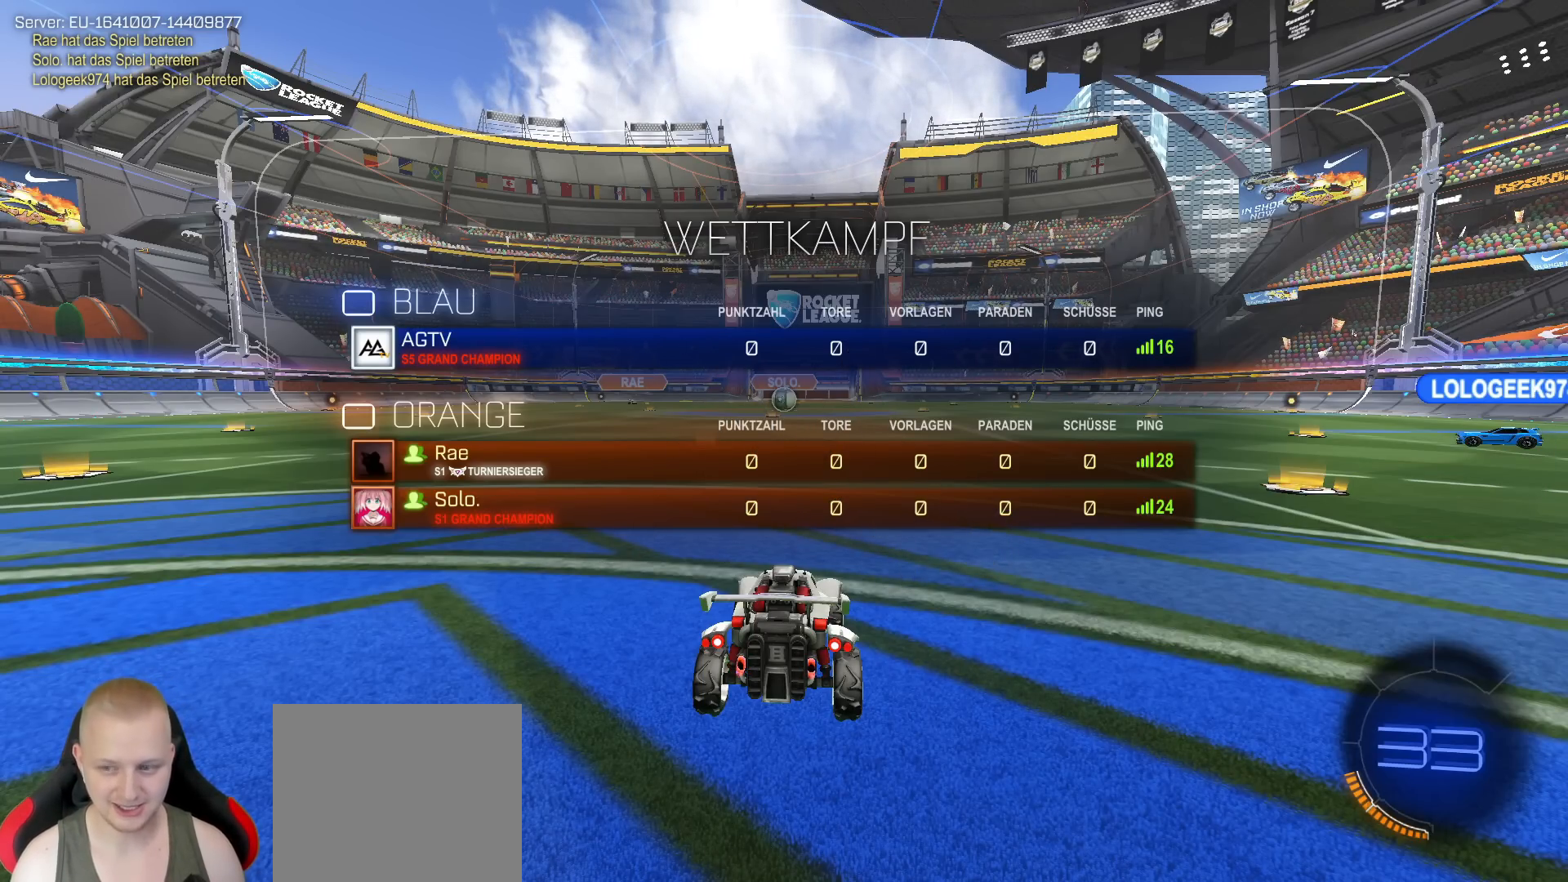
{"buttons": ["R2", "L3"], "left_stick": "center", "right_stick": "center", "events": []}
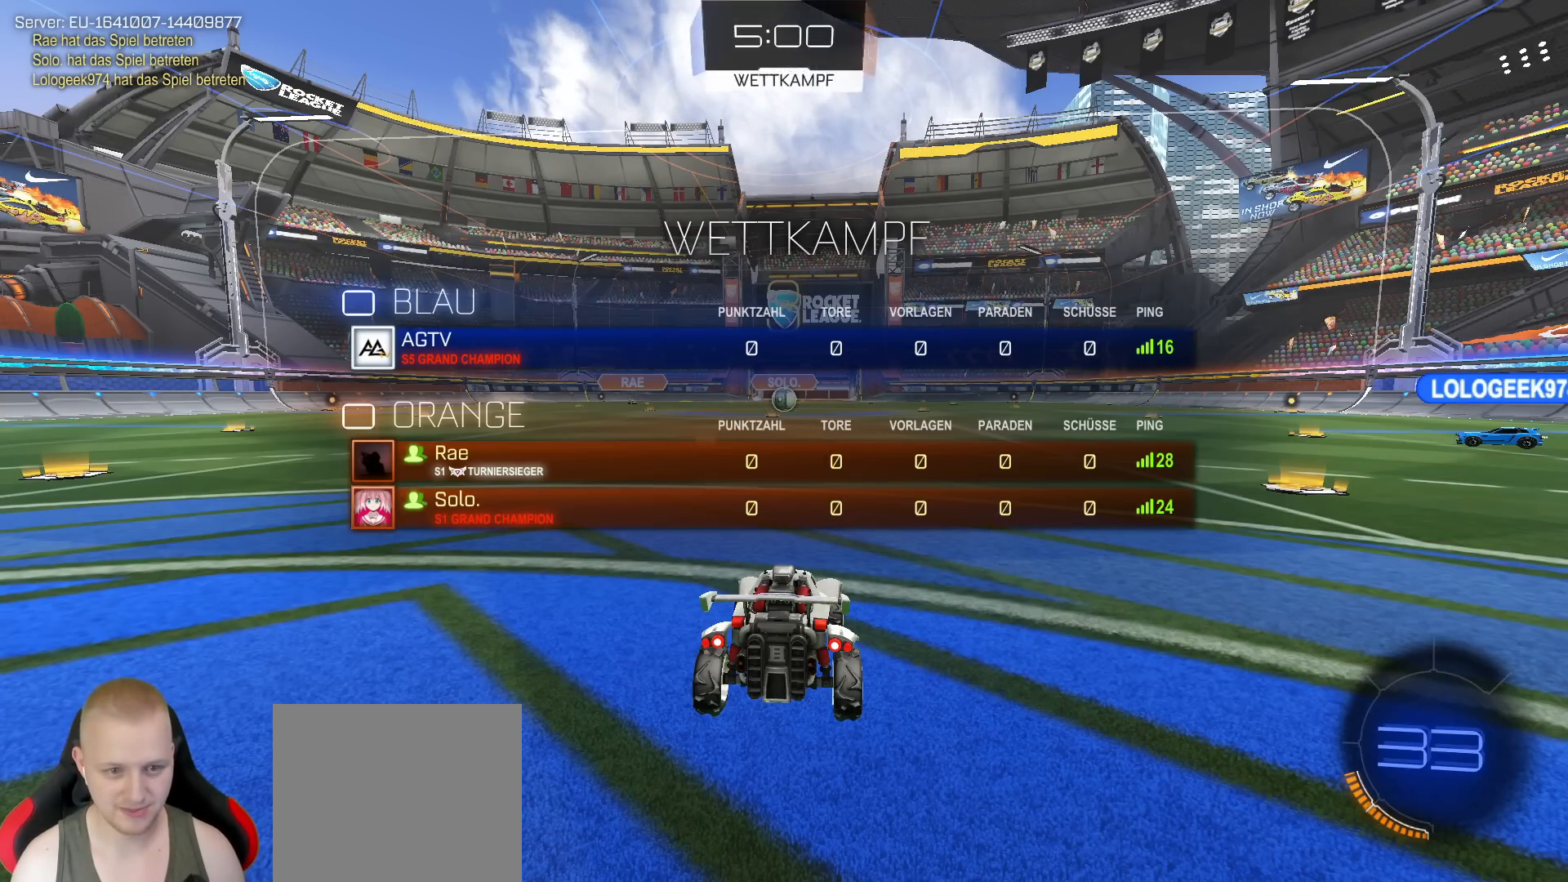
{"buttons": ["R2", "L3"], "left_stick": "center", "right_stick": "center", "events": []}
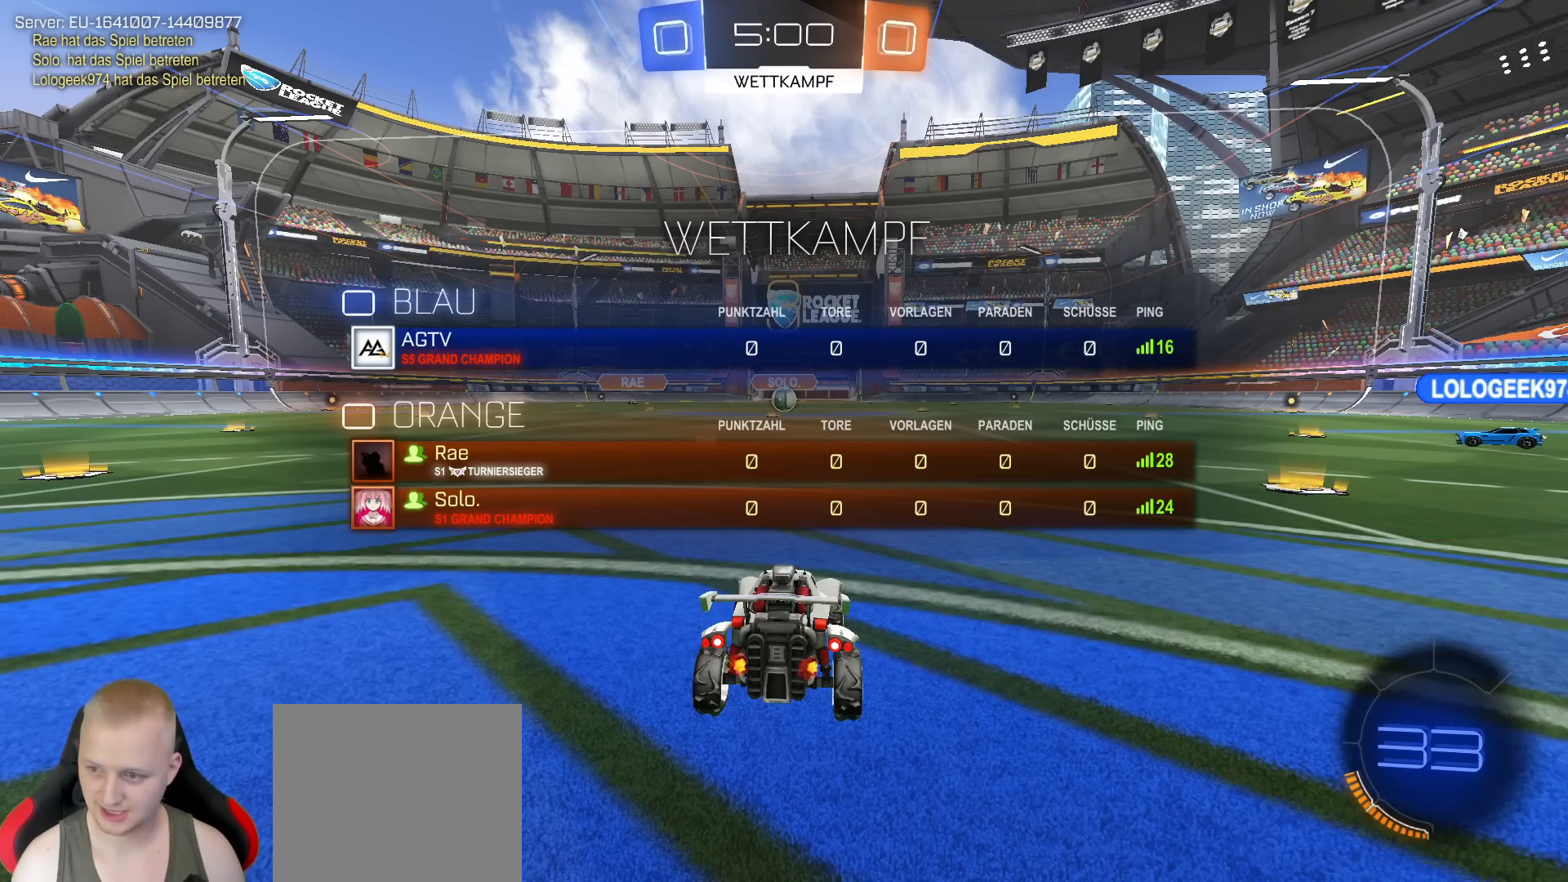
{"buttons": ["R2"], "left_stick": "center", "right_stick": "center", "events": [[133, "L3", "up"]]}
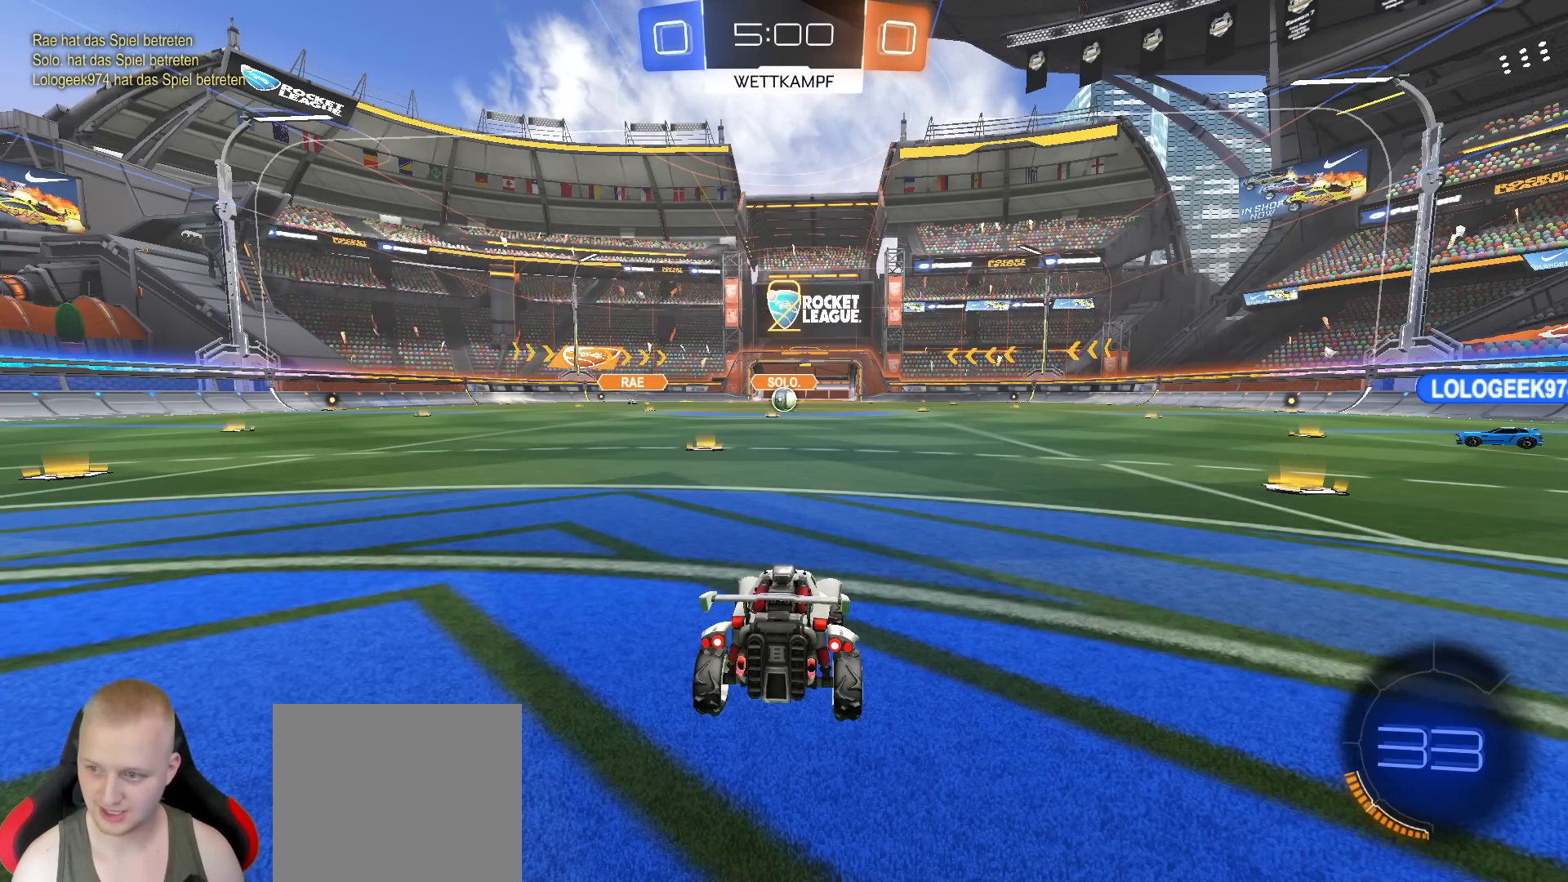
{"buttons": ["R2", "L3"], "left_stick": "center", "right_stick": "center", "events": [[417, "L3", "down"]]}
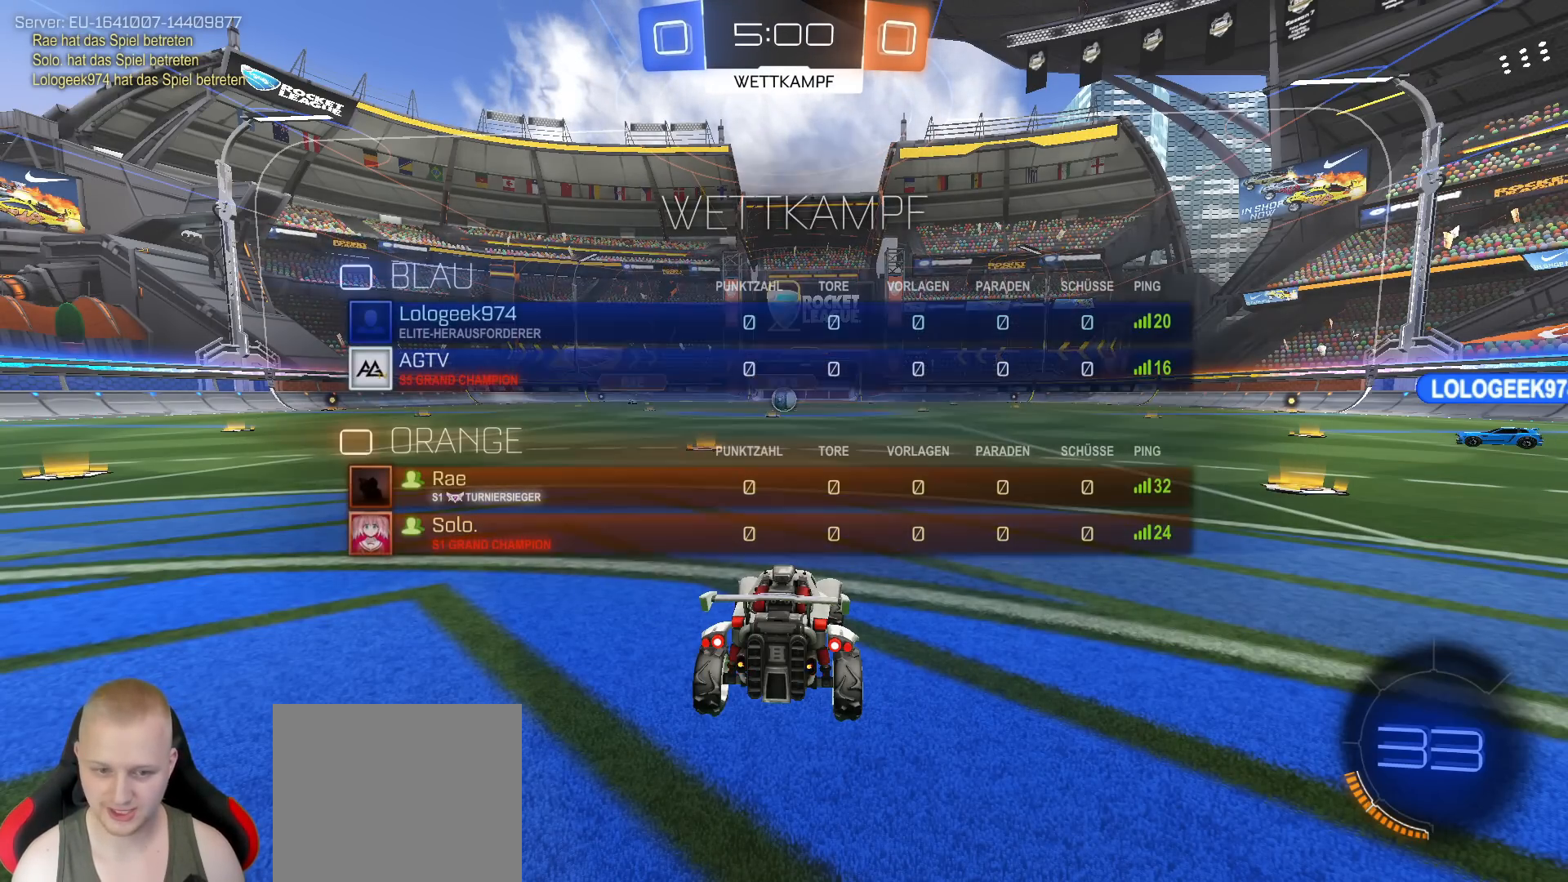
{"buttons": ["R2"], "left_stick": "center", "right_stick": "center", "events": [[450, "L3", "up"]]}
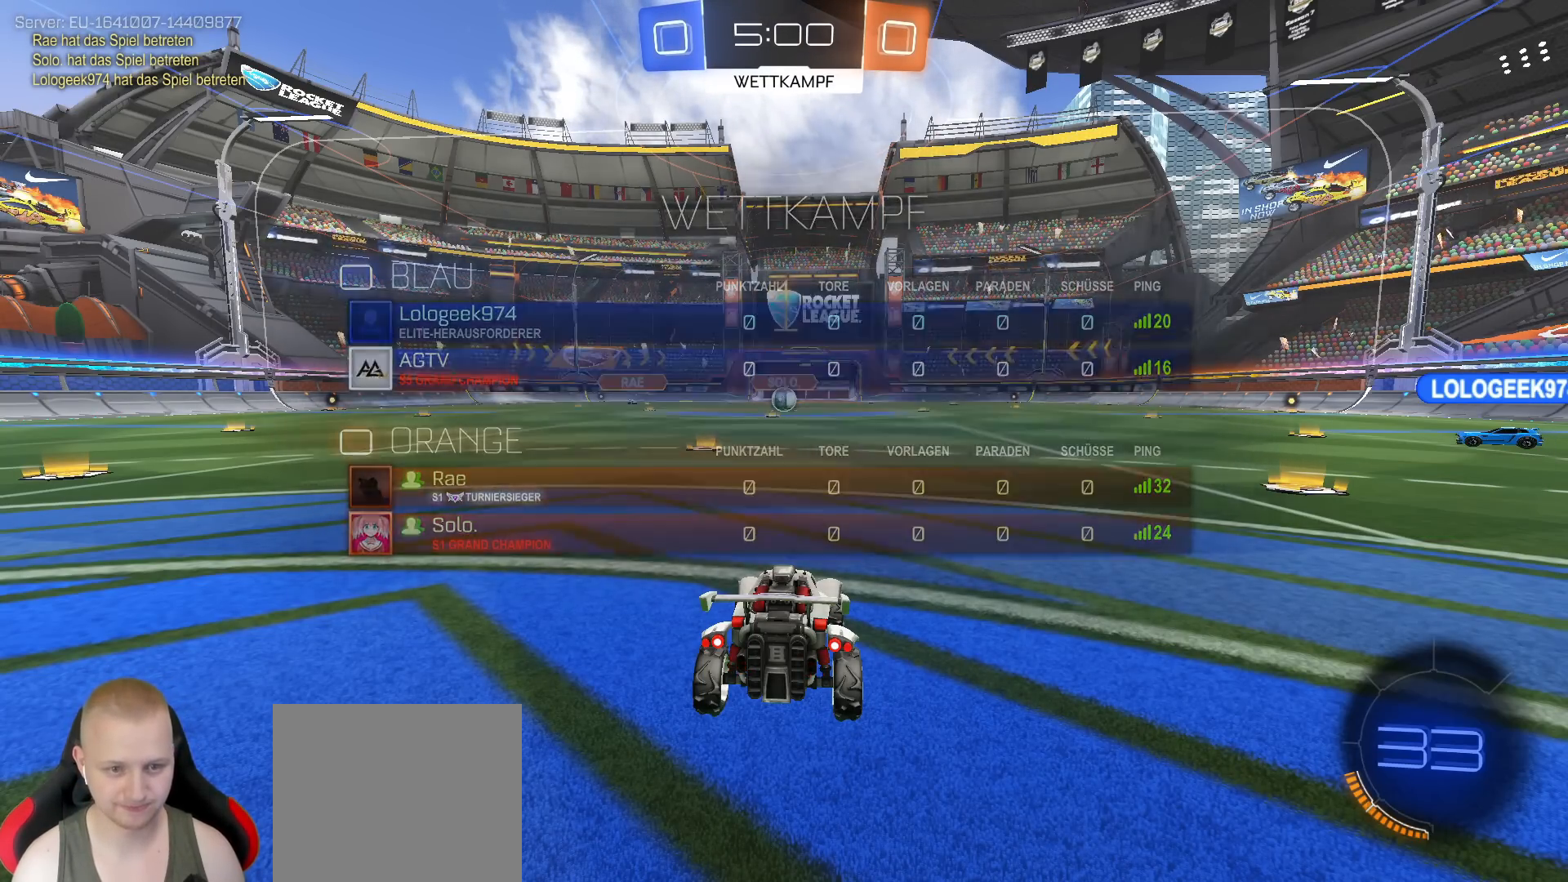
{"buttons": ["R2"], "left_stick": "center", "right_stick": "center", "events": []}
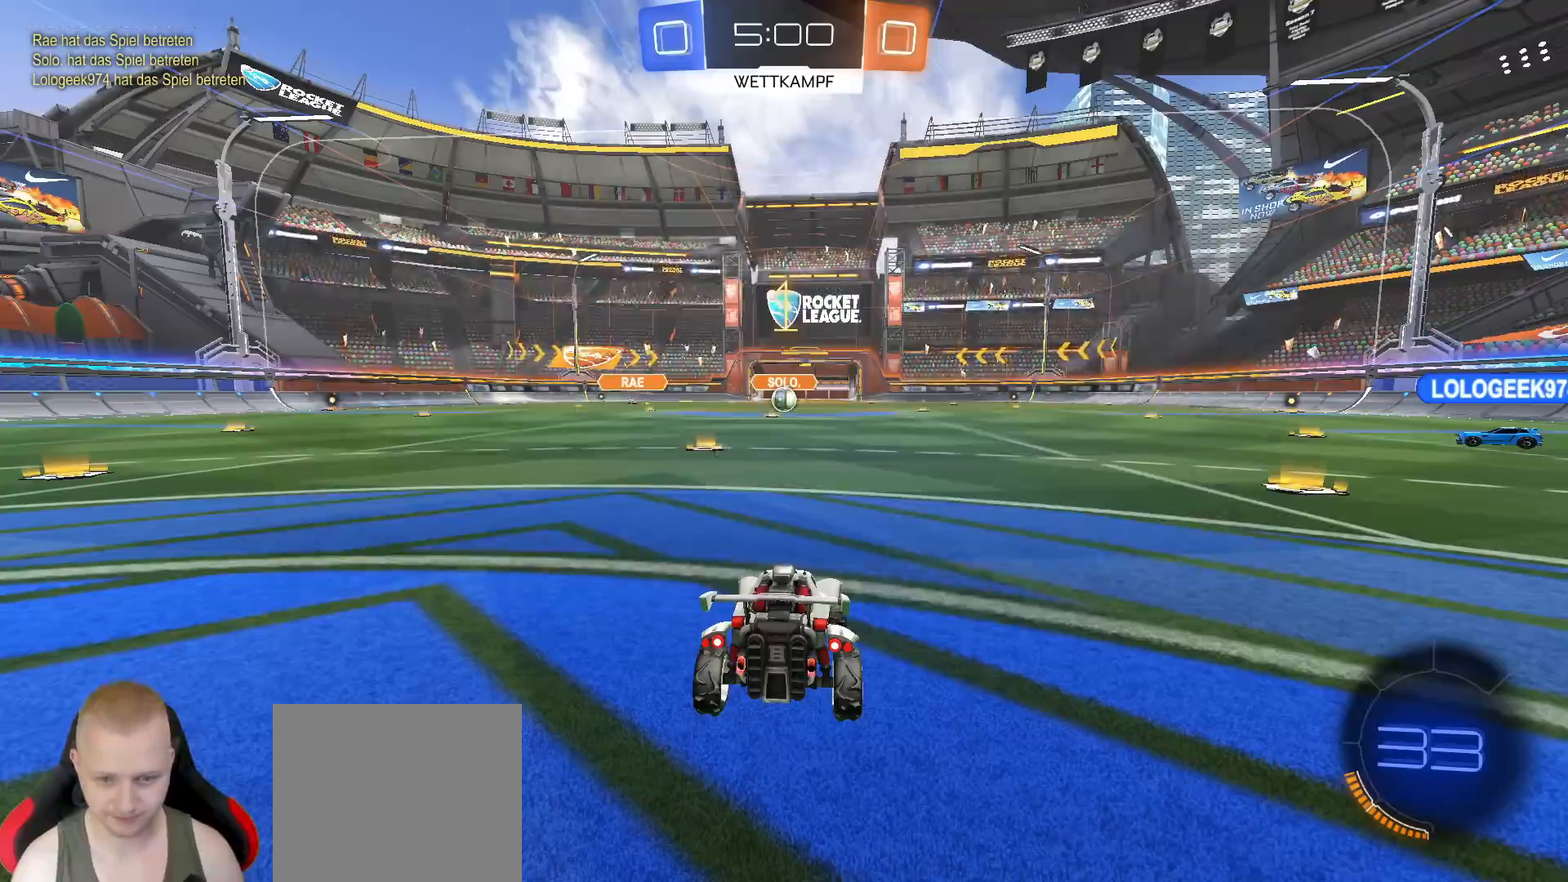
{"buttons": ["R2"], "left_stick": "center", "right_stick": "center", "events": []}
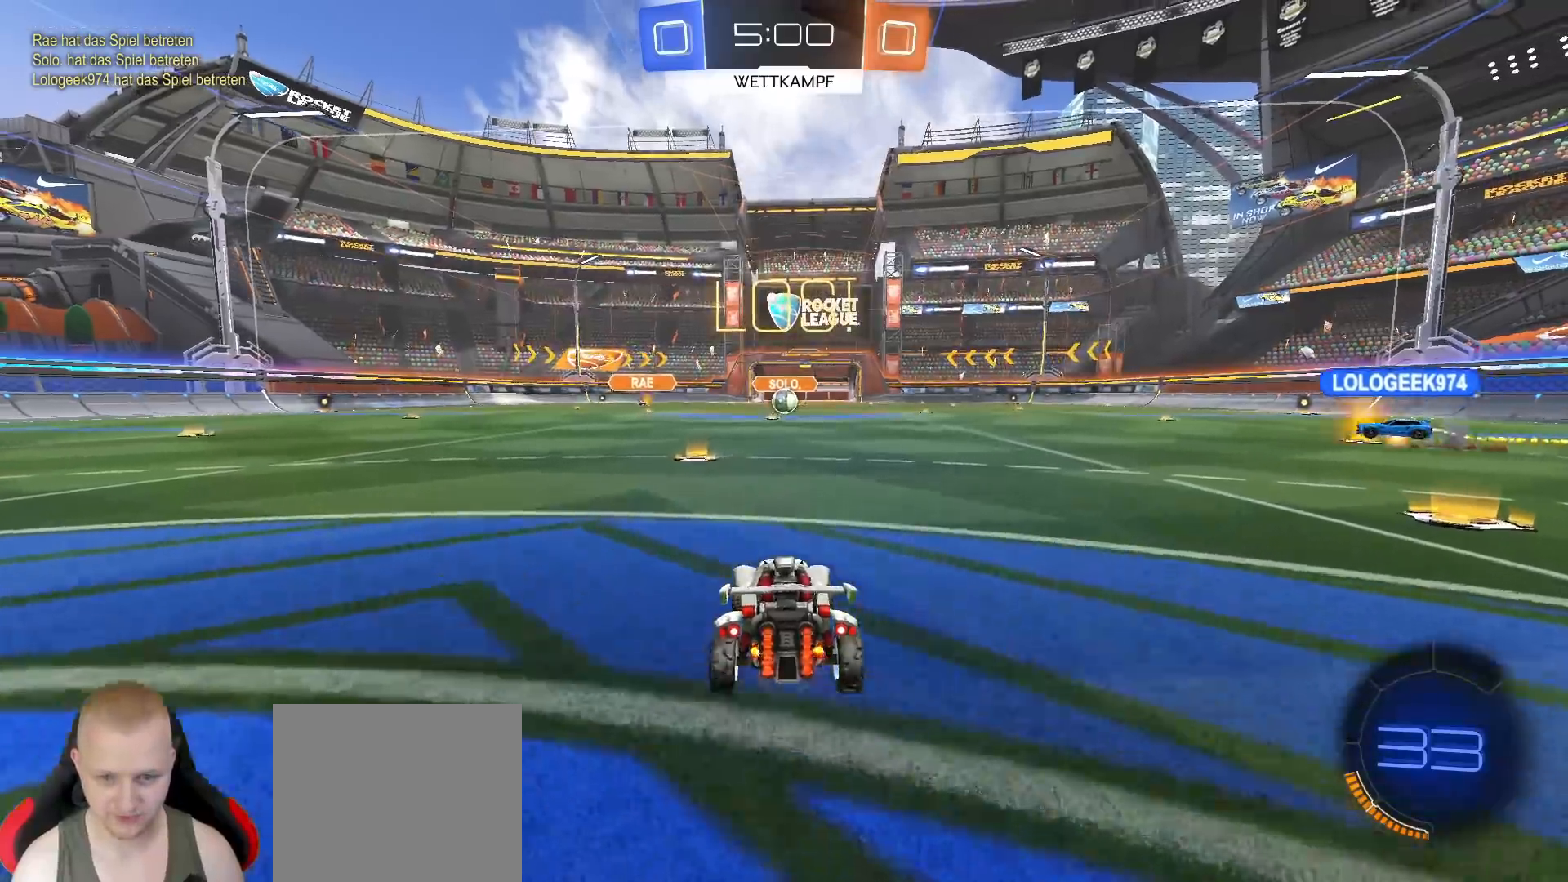
{"buttons": ["R2"], "left_stick": "up", "right_stick": "center", "events": [[83, "CROSS", "down"], [83, "left_stick", "up"], [167, "CROSS", "up"], [217, "CROSS", "down"], [300, "CROSS", "up"]]}
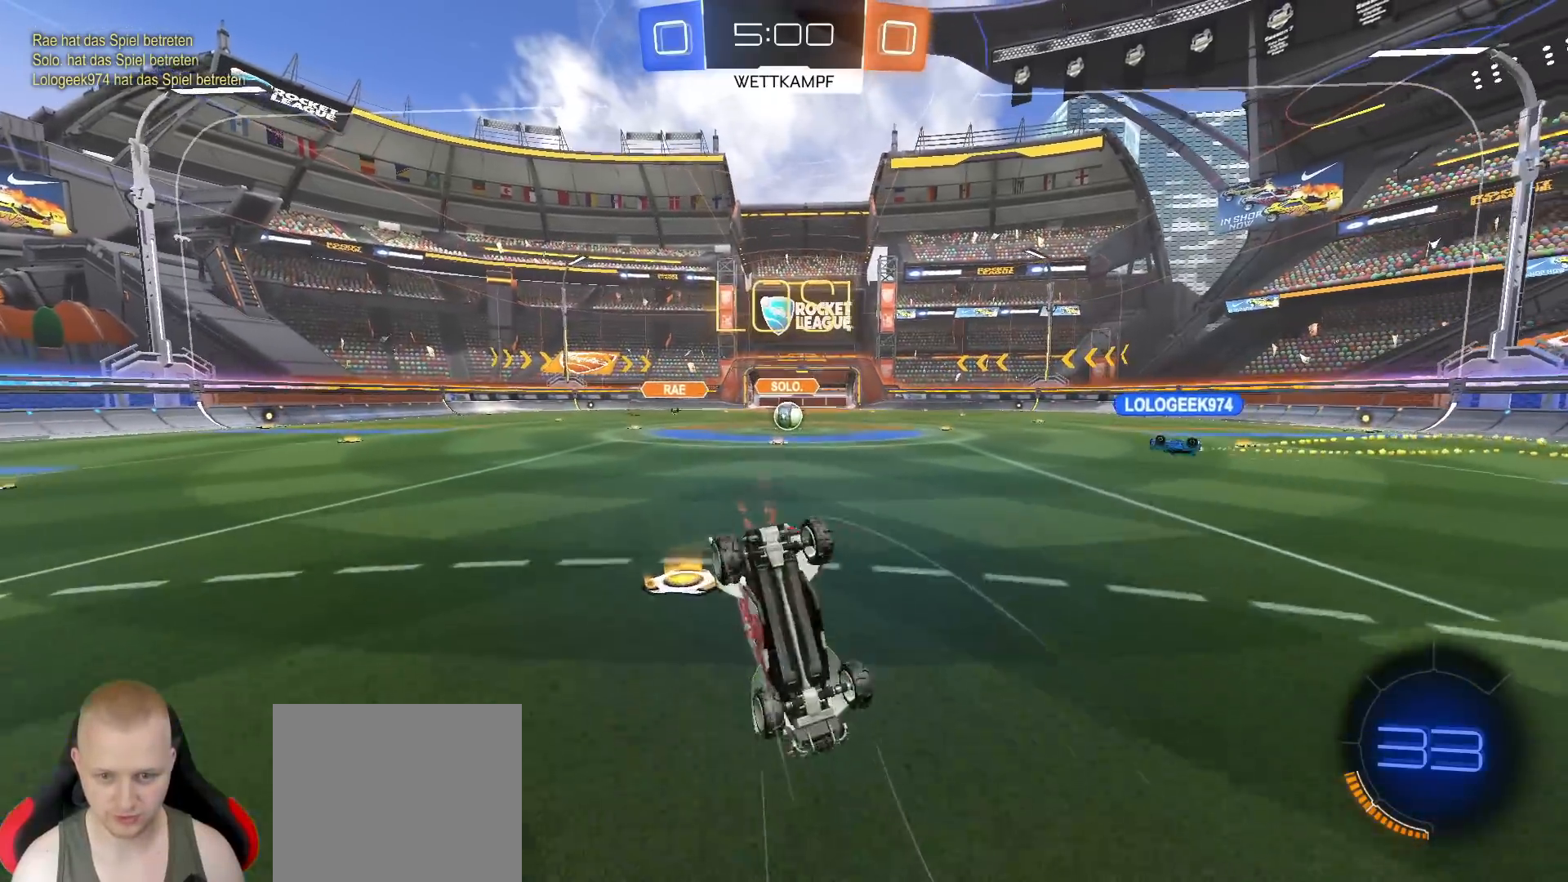
{"buttons": ["R2"], "left_stick": "center", "right_stick": "center", "events": [[383, "left_stick", "center"]]}
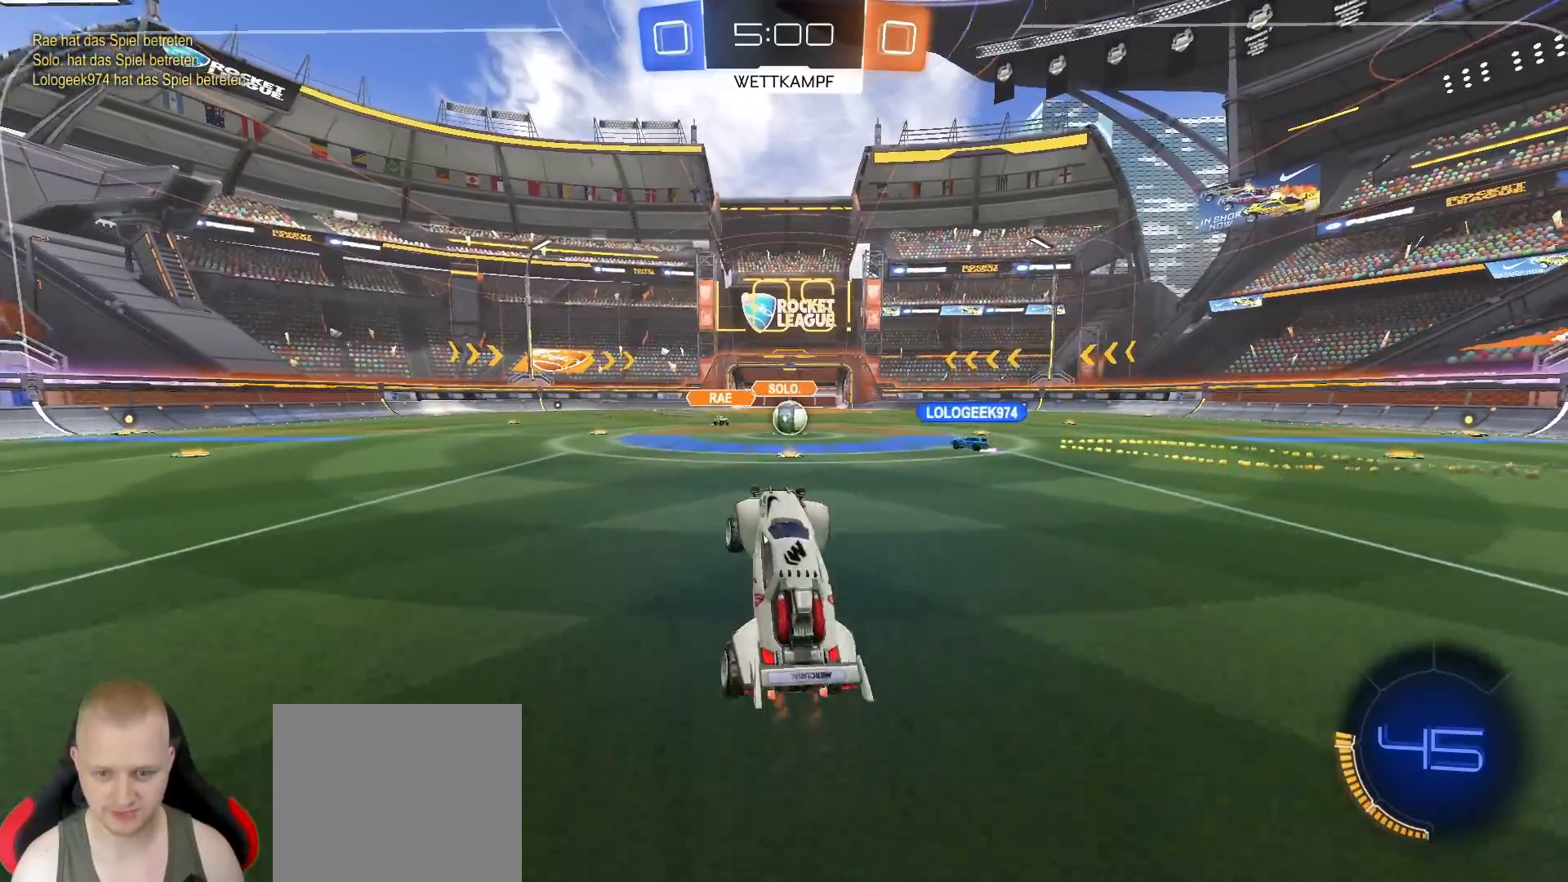
{"buttons": ["R1", "R2"], "left_stick": "right", "right_stick": "center", "events": [[183, "left_stick", "right"], [333, "left_stick", "center"], [433, "R1", "down"], [467, "left_stick", "right"]]}
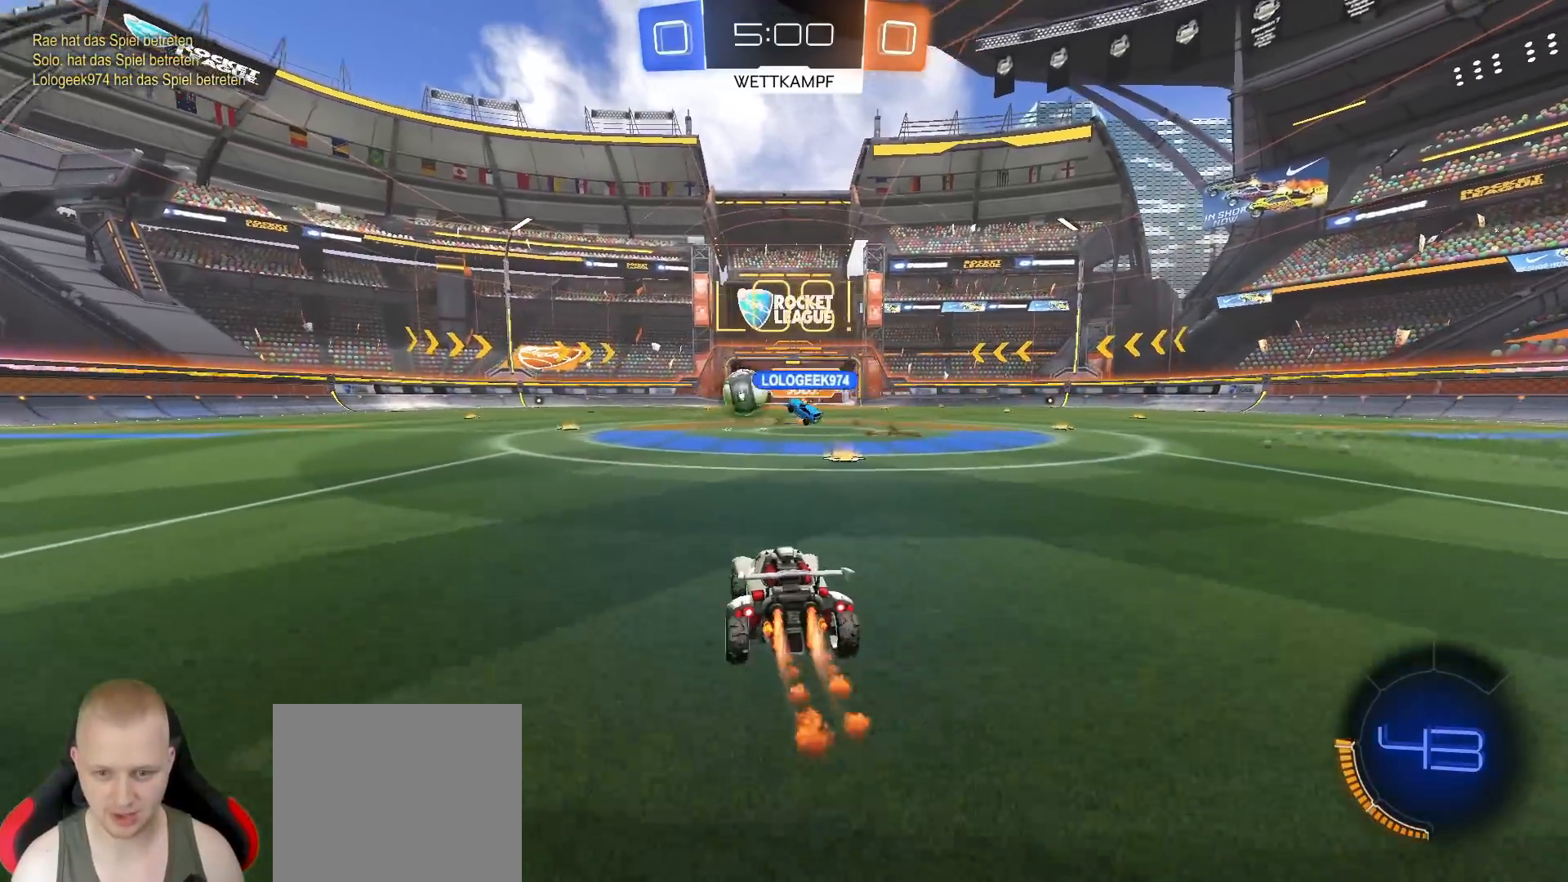
{"buttons": ["R1", "R2"], "left_stick": "left", "right_stick": "center", "events": [[100, "left_stick", "left"], [150, "L1", "down"], [250, "L1", "up"]]}
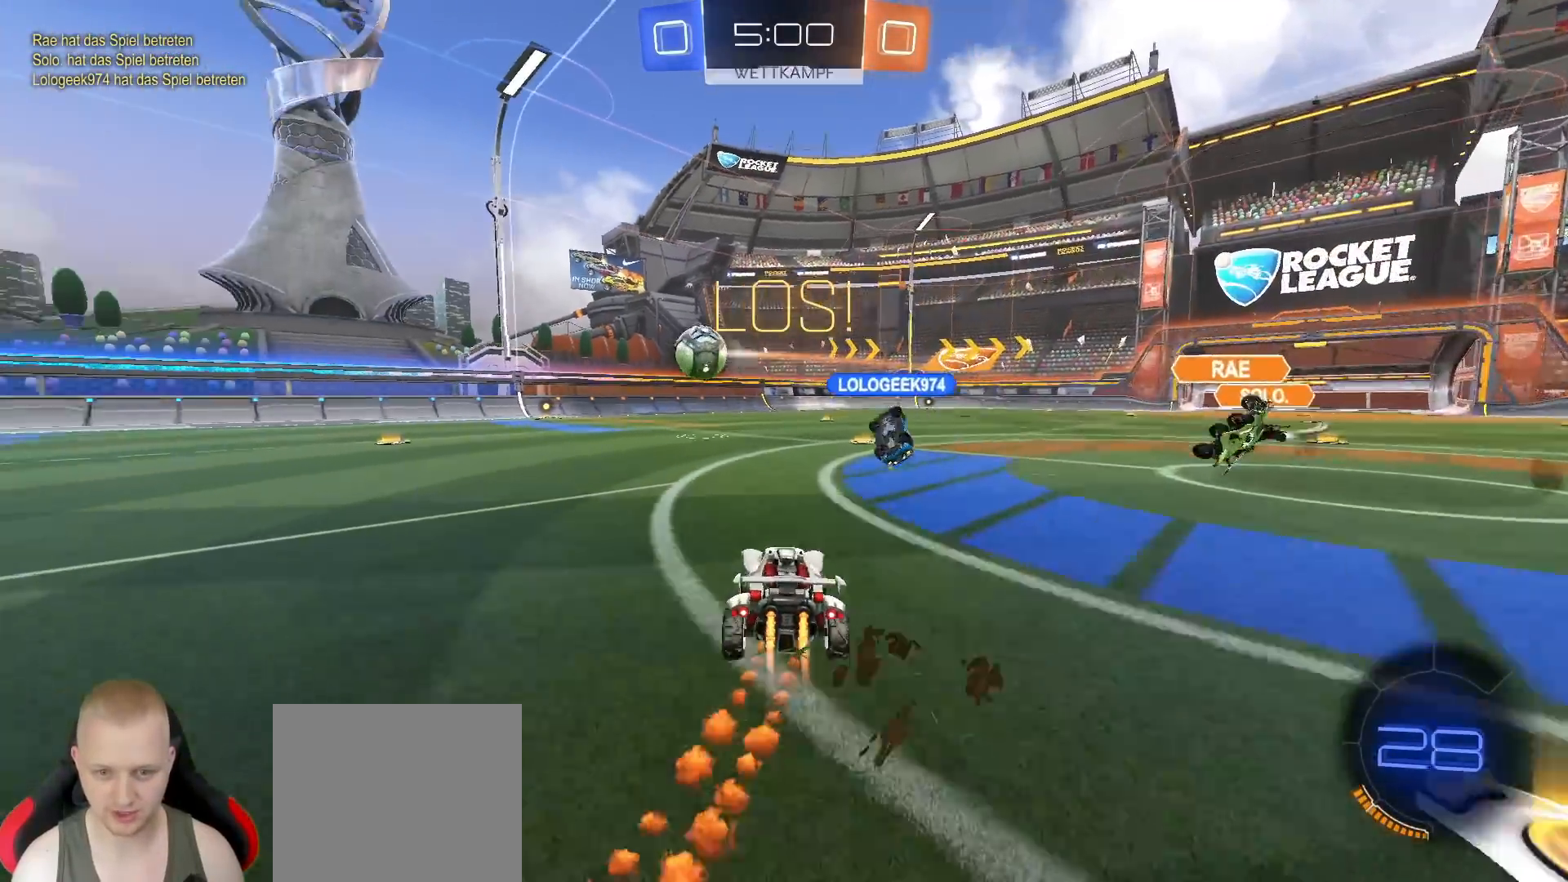
{"buttons": ["R1", "R2"], "left_stick": "center", "right_stick": "center", "events": [[233, "left_stick", "right"], [400, "left_stick", "center"]]}
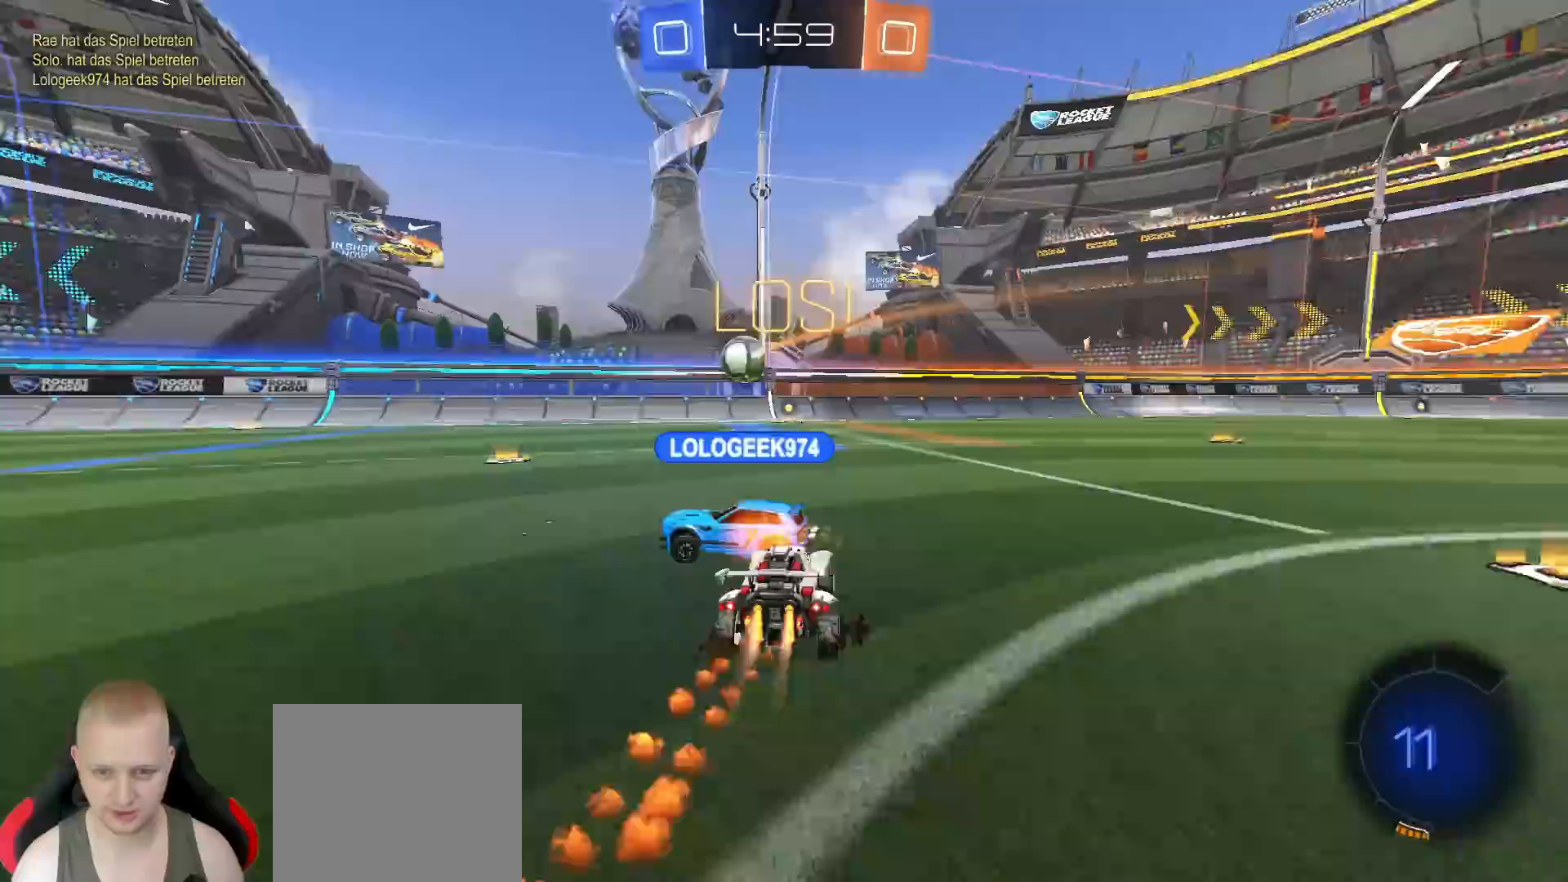
{"buttons": ["R2"], "left_stick": "left", "right_stick": "center", "events": [[350, "left_stick", "left"], [433, "R1", "up"]]}
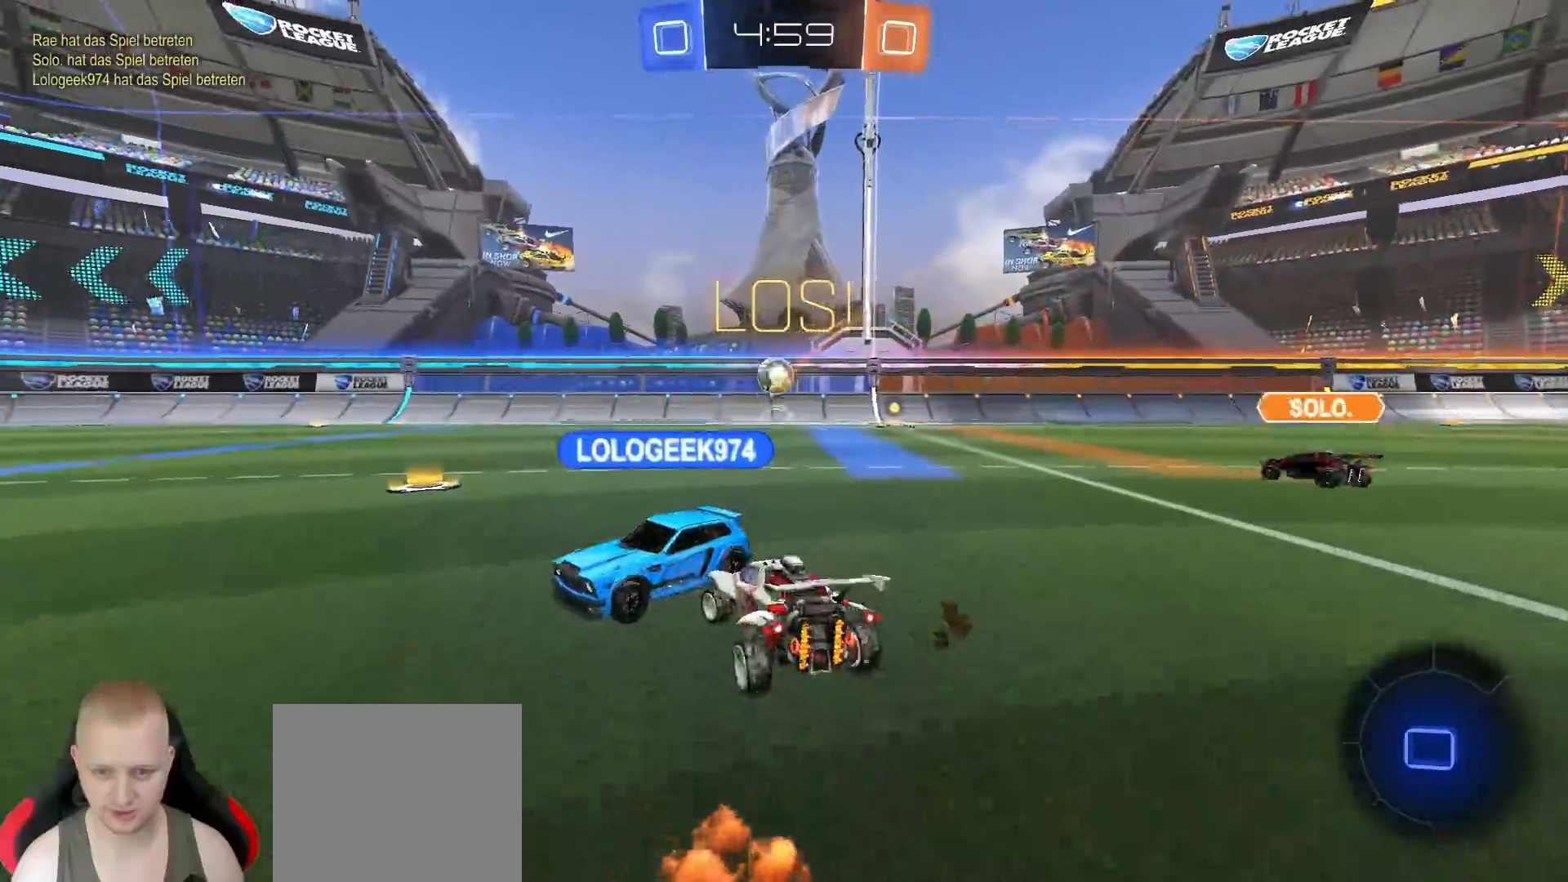
{"buttons": ["R2"], "left_stick": "right", "right_stick": "center", "events": [[233, "left_stick", "right"]]}
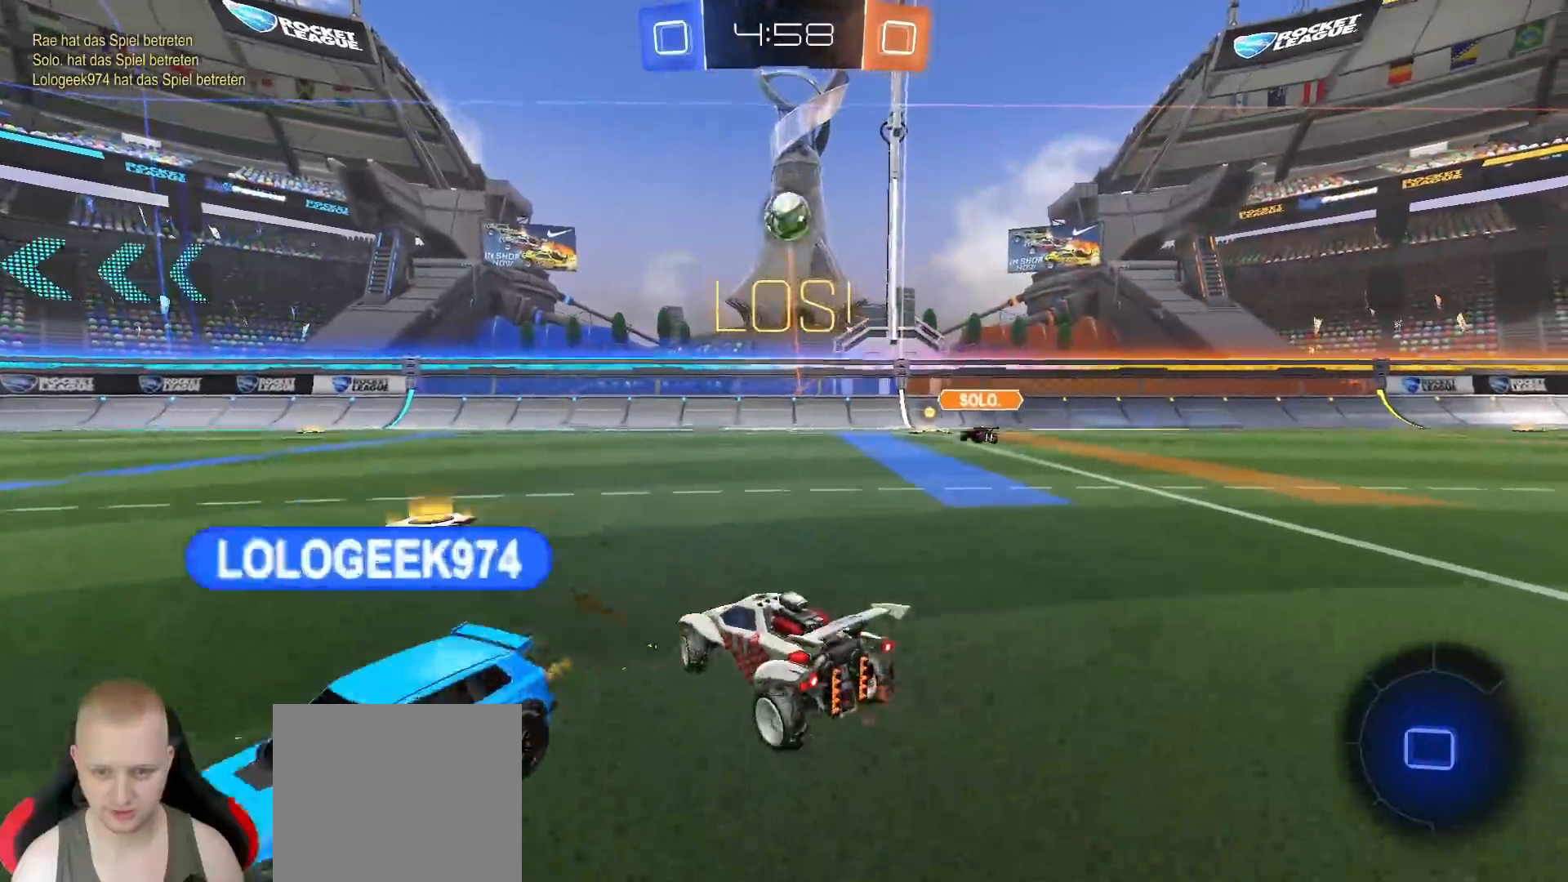
{"buttons": ["R2"], "left_stick": "center", "right_stick": "center", "events": [[17, "left_stick", "left"], [100, "TRIANGLE", "down"], [200, "left_stick", "center"], [217, "TRIANGLE", "up"]]}
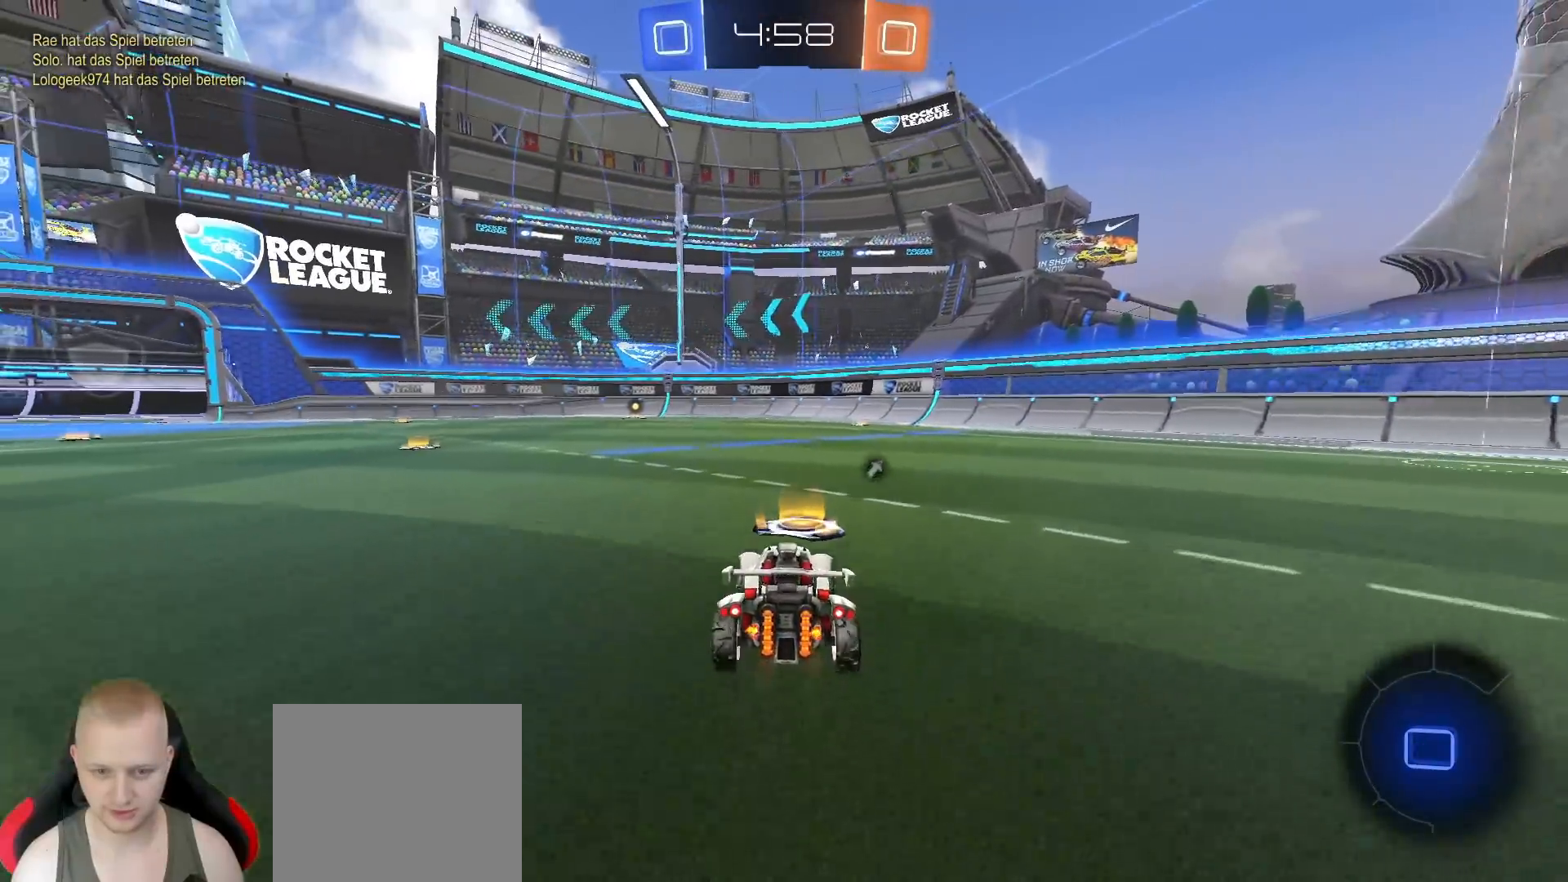
{"buttons": ["L1", "R1", "R2"], "left_stick": "up", "right_stick": "center", "events": [[400, "CROSS", "down"], [400, "R1", "down"], [467, "L1", "down"], [467, "left_stick", "up"], [500, "CROSS", "up"]]}
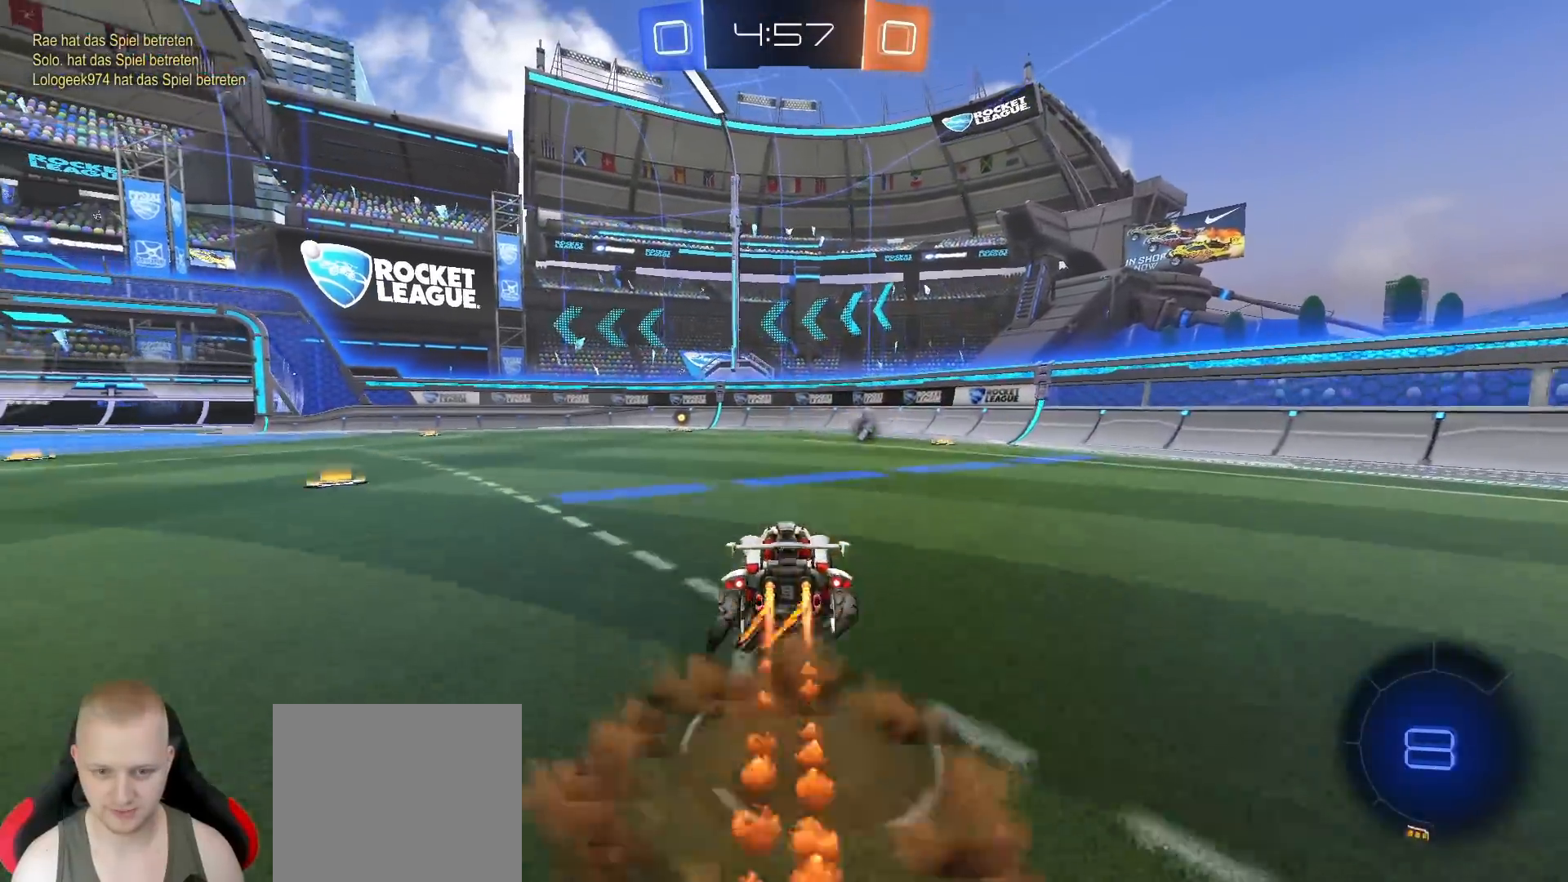
{"buttons": ["L1", "R1", "R2"], "left_stick": "down-left", "right_stick": "center", "events": [[33, "CROSS", "down"], [100, "CROSS", "up"], [100, "left_stick", "down-left"]]}
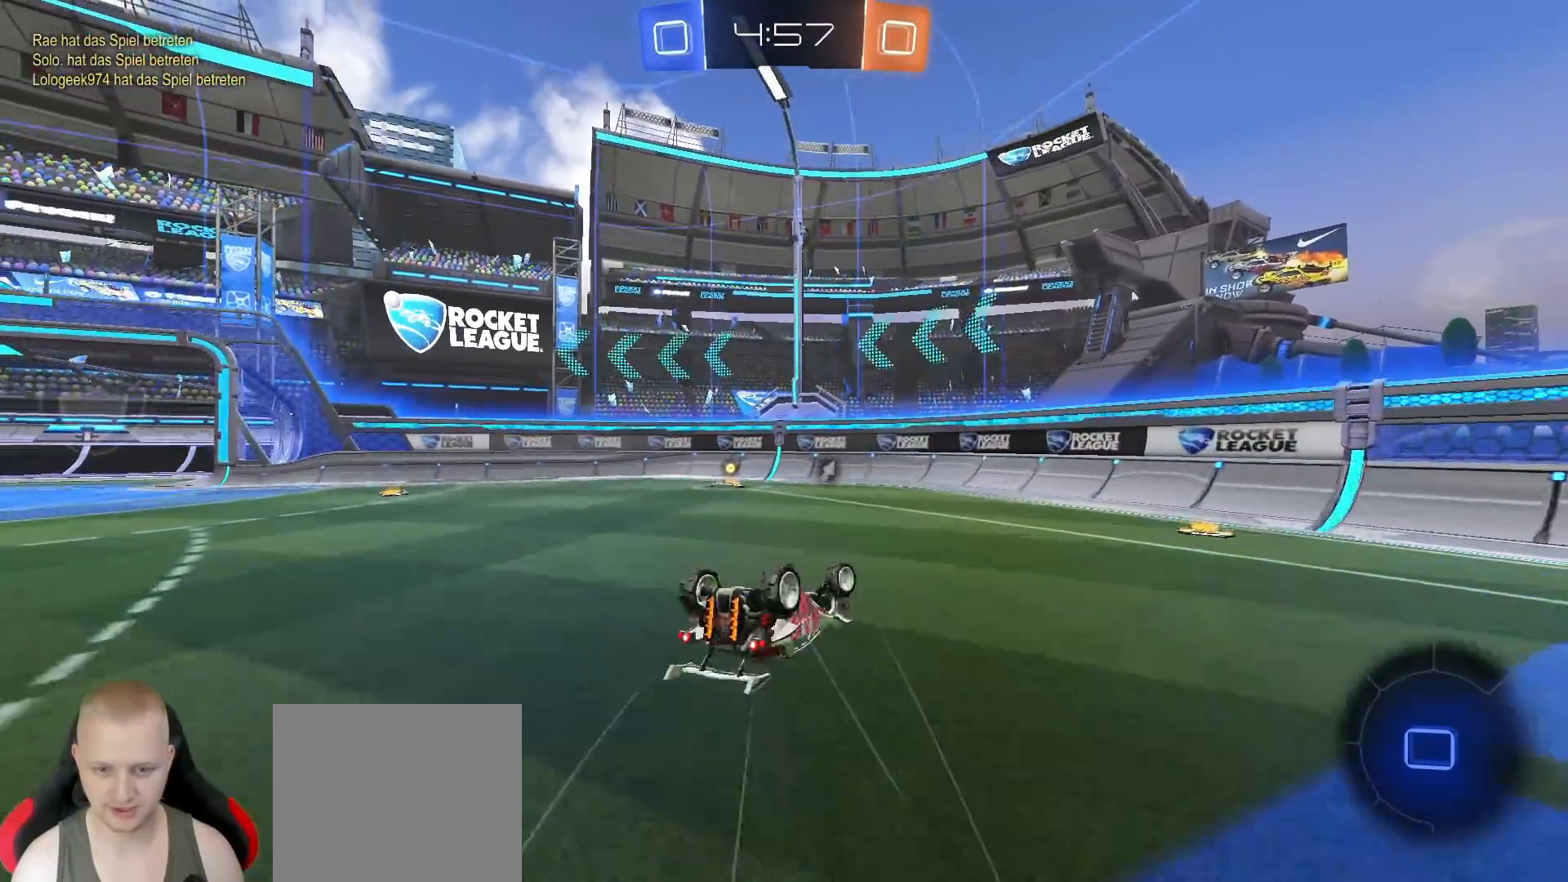
{"buttons": ["R2"], "left_stick": "center", "right_stick": "center", "events": [[117, "TRIANGLE", "down"], [200, "R1", "up"], [217, "TRIANGLE", "up"], [267, "L1", "up"], [317, "left_stick", "center"]]}
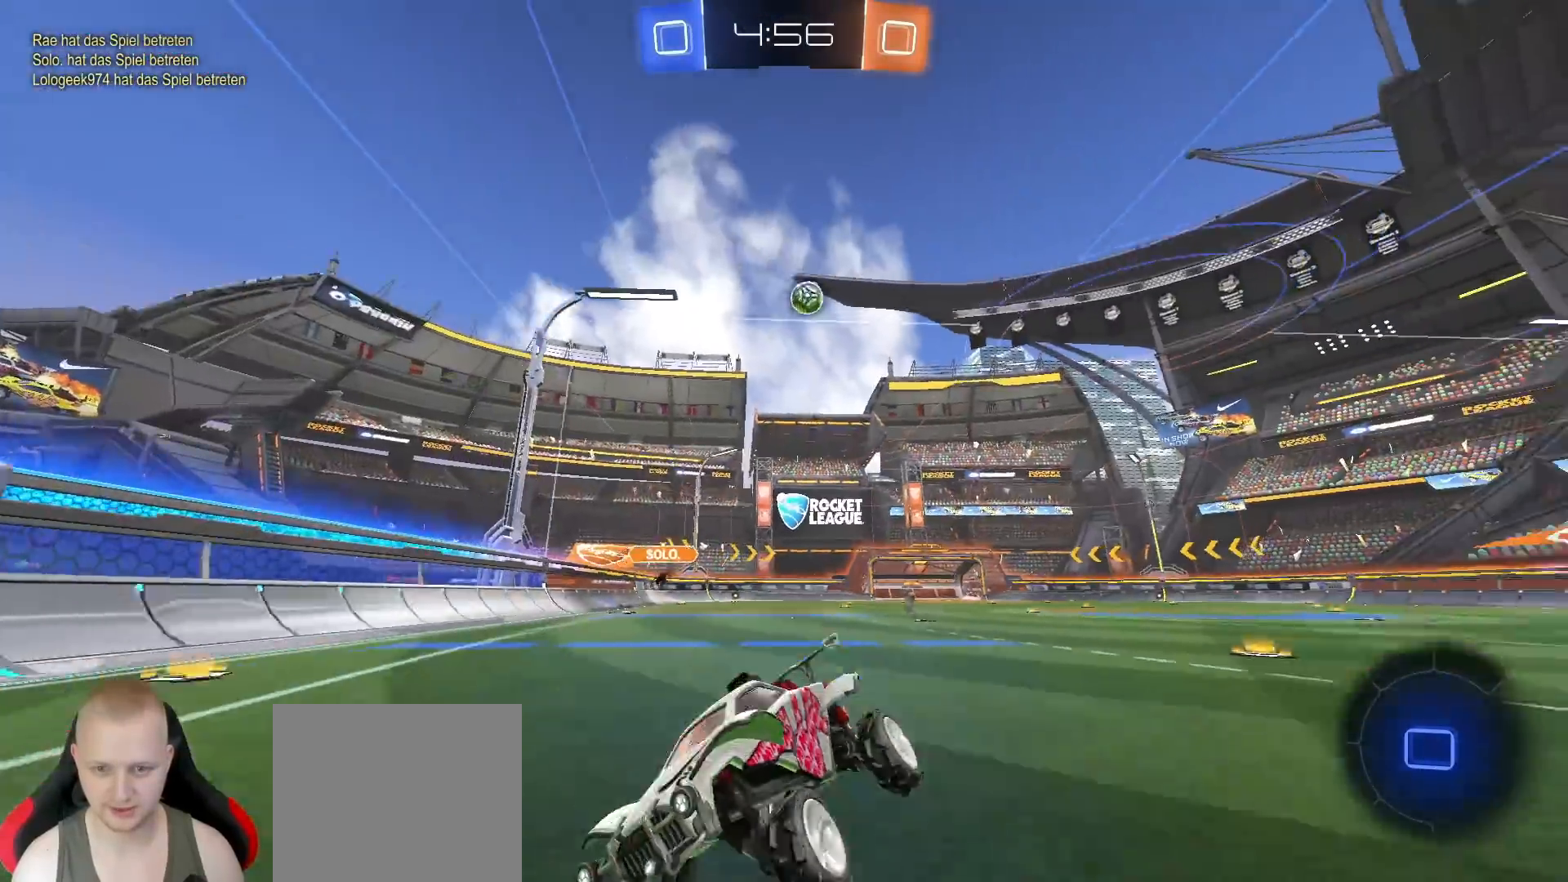
{"buttons": ["R2"], "left_stick": "left", "right_stick": "center", "events": [[217, "left_stick", "left"], [317, "L1", "down"], [433, "L1", "up"]]}
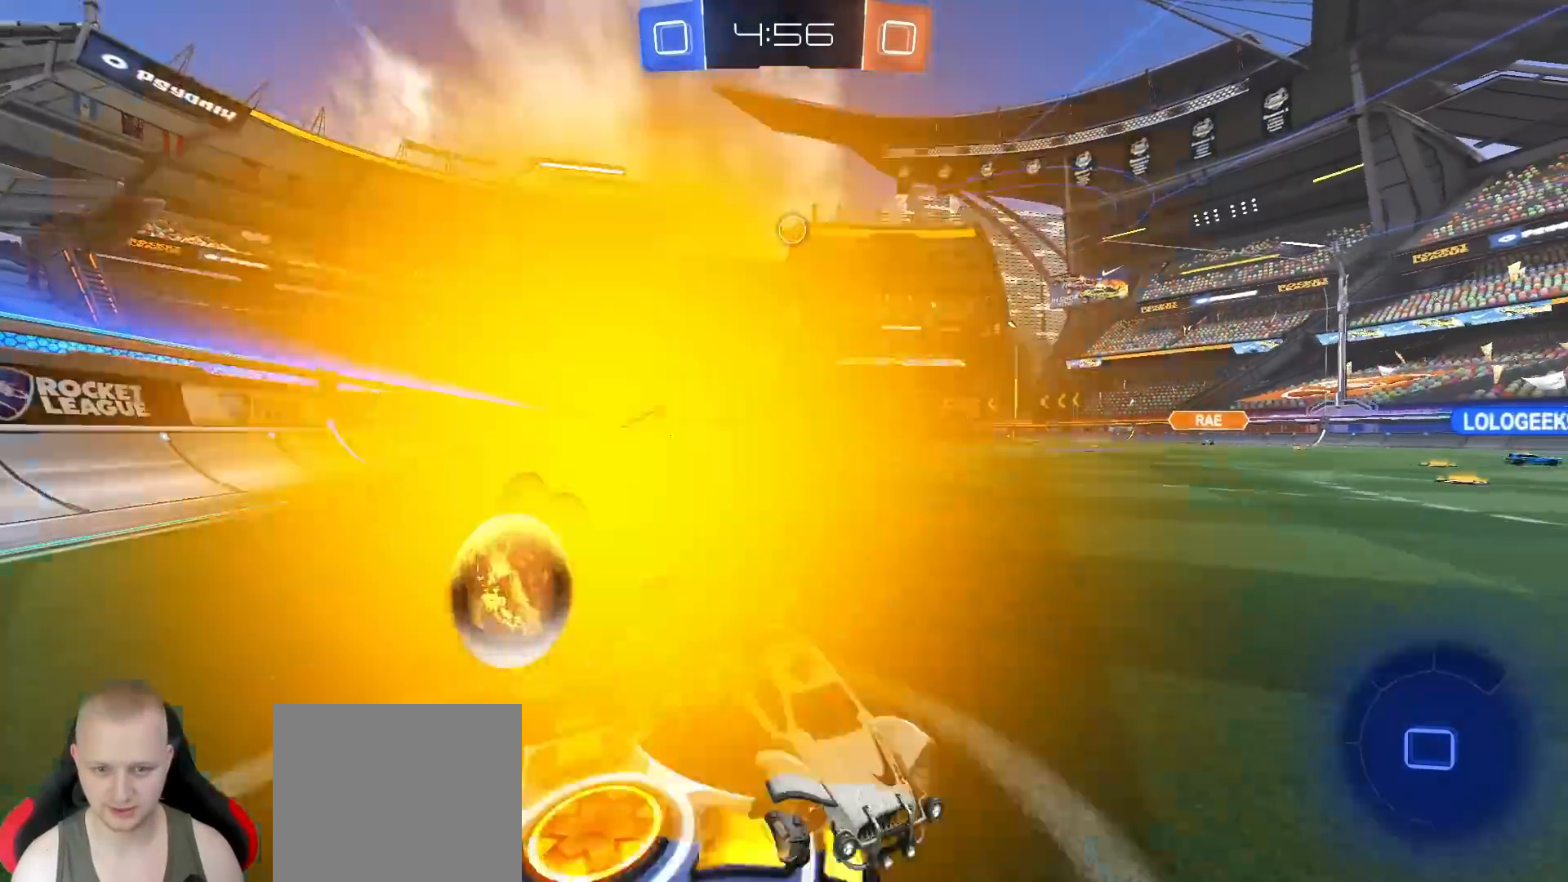
{"buttons": ["R2"], "left_stick": "center", "right_stick": "center", "events": [[500, "left_stick", "center"]]}
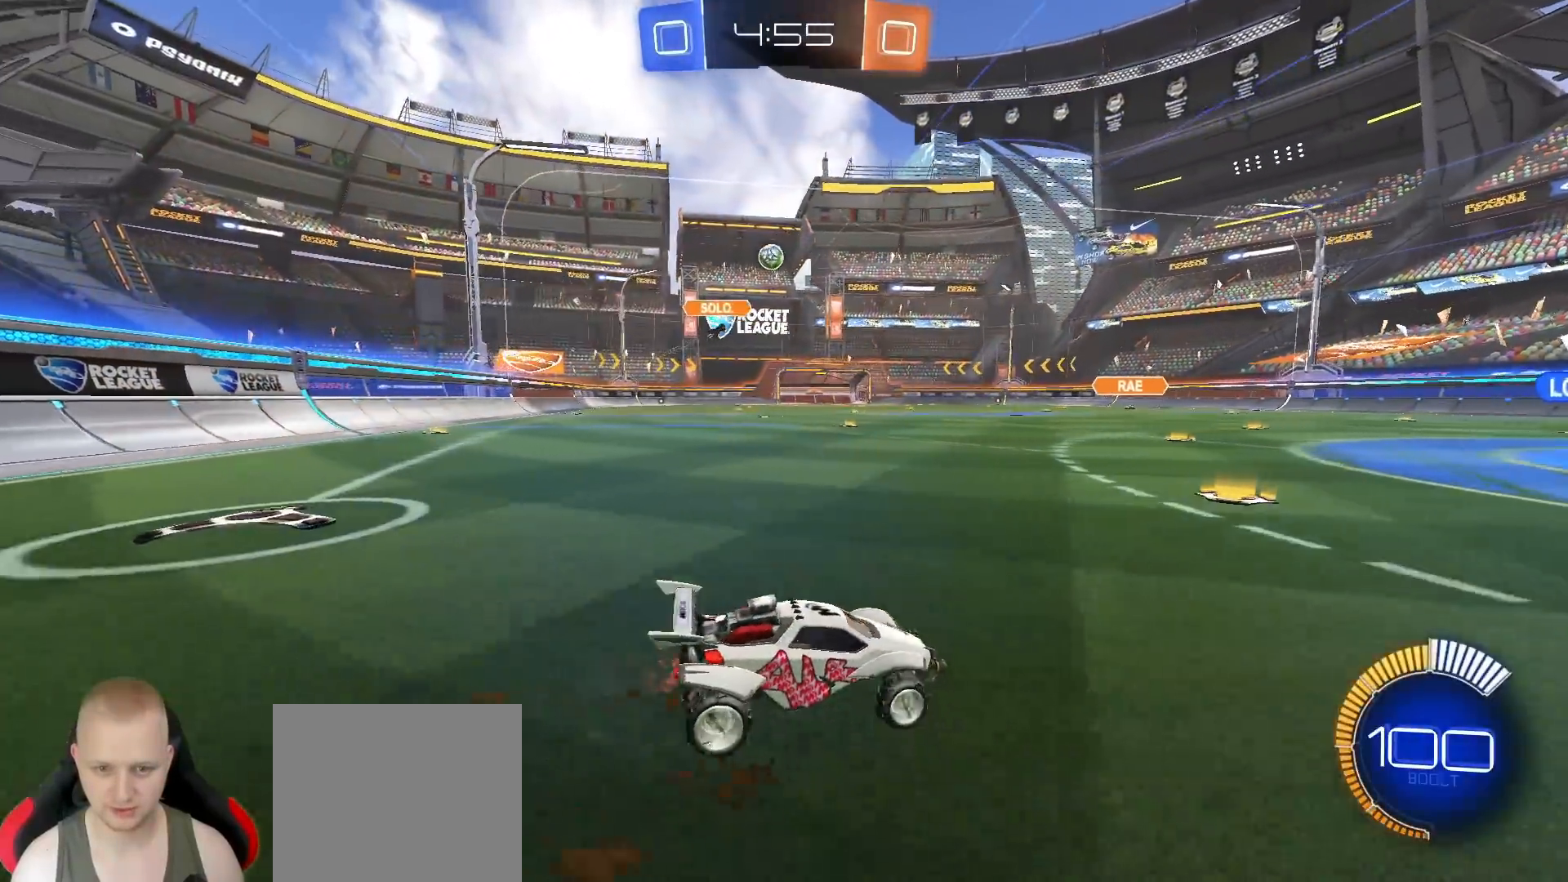
{"buttons": ["R2"], "left_stick": "center", "right_stick": "center", "events": [[217, "left_stick", "up-right"], [333, "left_stick", "center"]]}
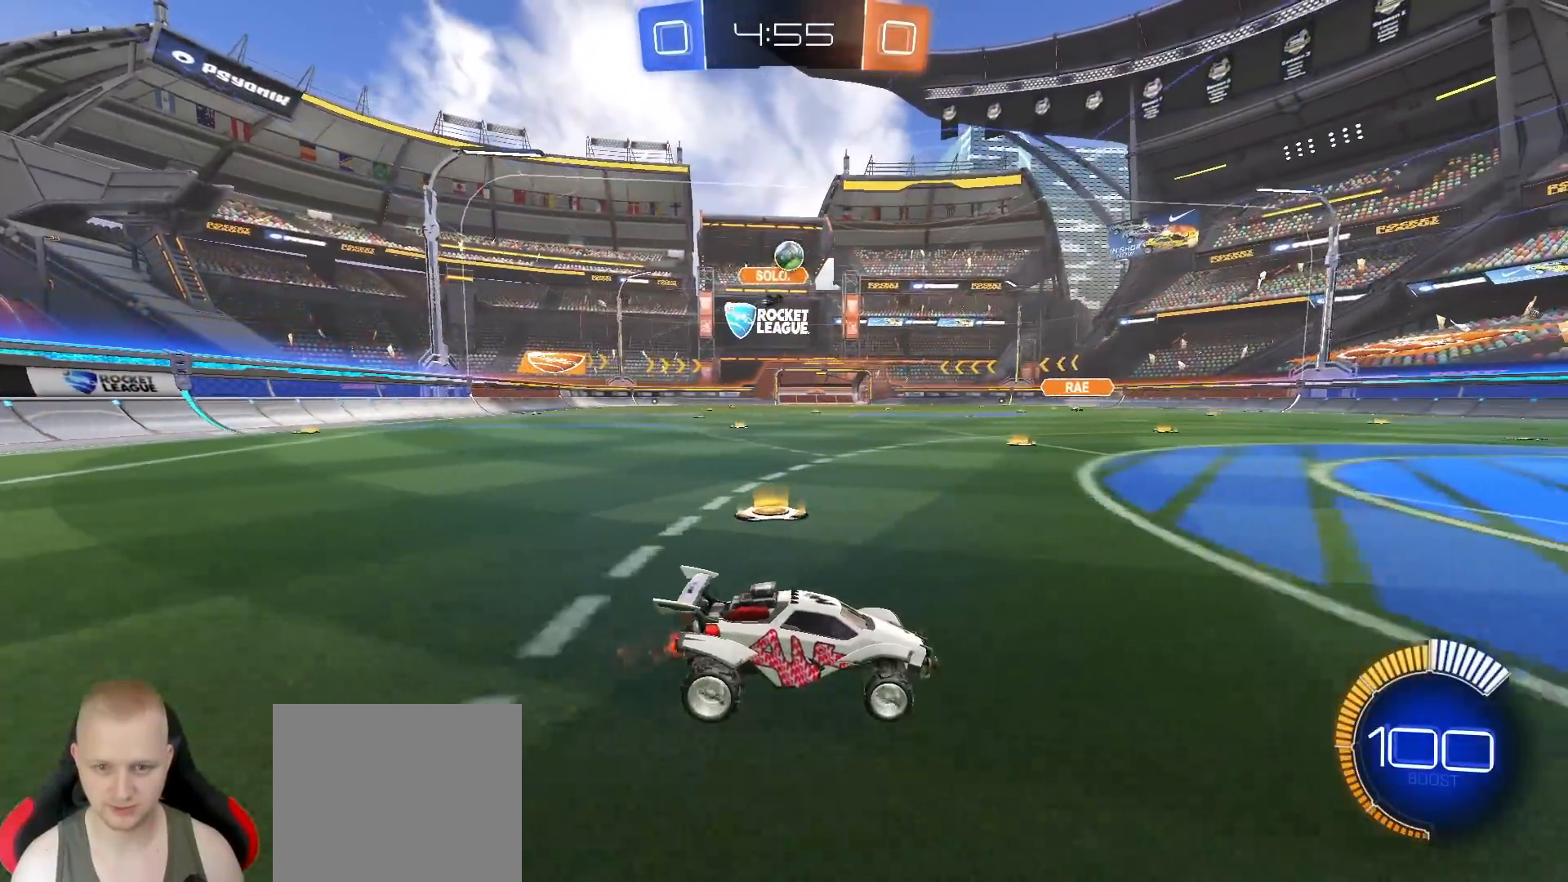
{"buttons": ["L1", "R1", "R2"], "left_stick": "down-right", "right_stick": "center", "events": [[100, "left_stick", "down-left"], [117, "CROSS", "down"], [267, "CROSS", "up"], [267, "R1", "down"], [267, "left_stick", "center"], [300, "CROSS", "down"], [317, "left_stick", "down-right"], [433, "CROSS", "up"], [483, "L1", "down"]]}